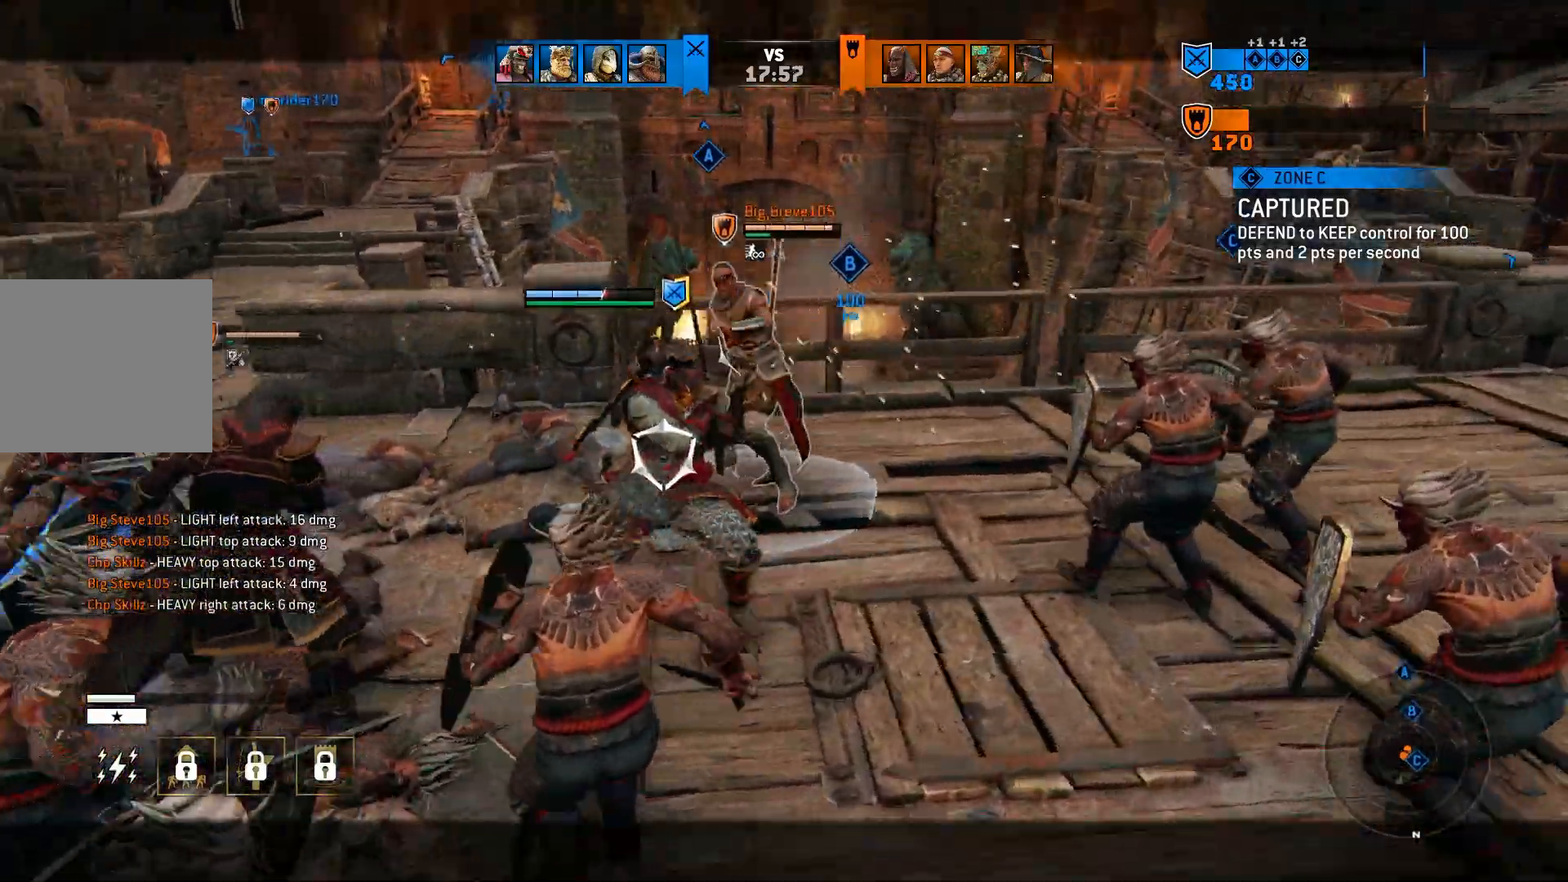
Gameplay with a controller (PlayStation layout); each line is a JSON object with the inputs held at the frame after it (dt_ms = milliseconds from this image to that frame). "events" lists button and stick changes between this image and that frame as [ms after this image, input, new state], when the widget could be followed in between.
{"dt_ms": 500, "buttons": ["L2"], "left_stick": "right", "right_stick": "left", "events": [[167, "left_stick", "center"], [233, "left_stick", "right"]]}
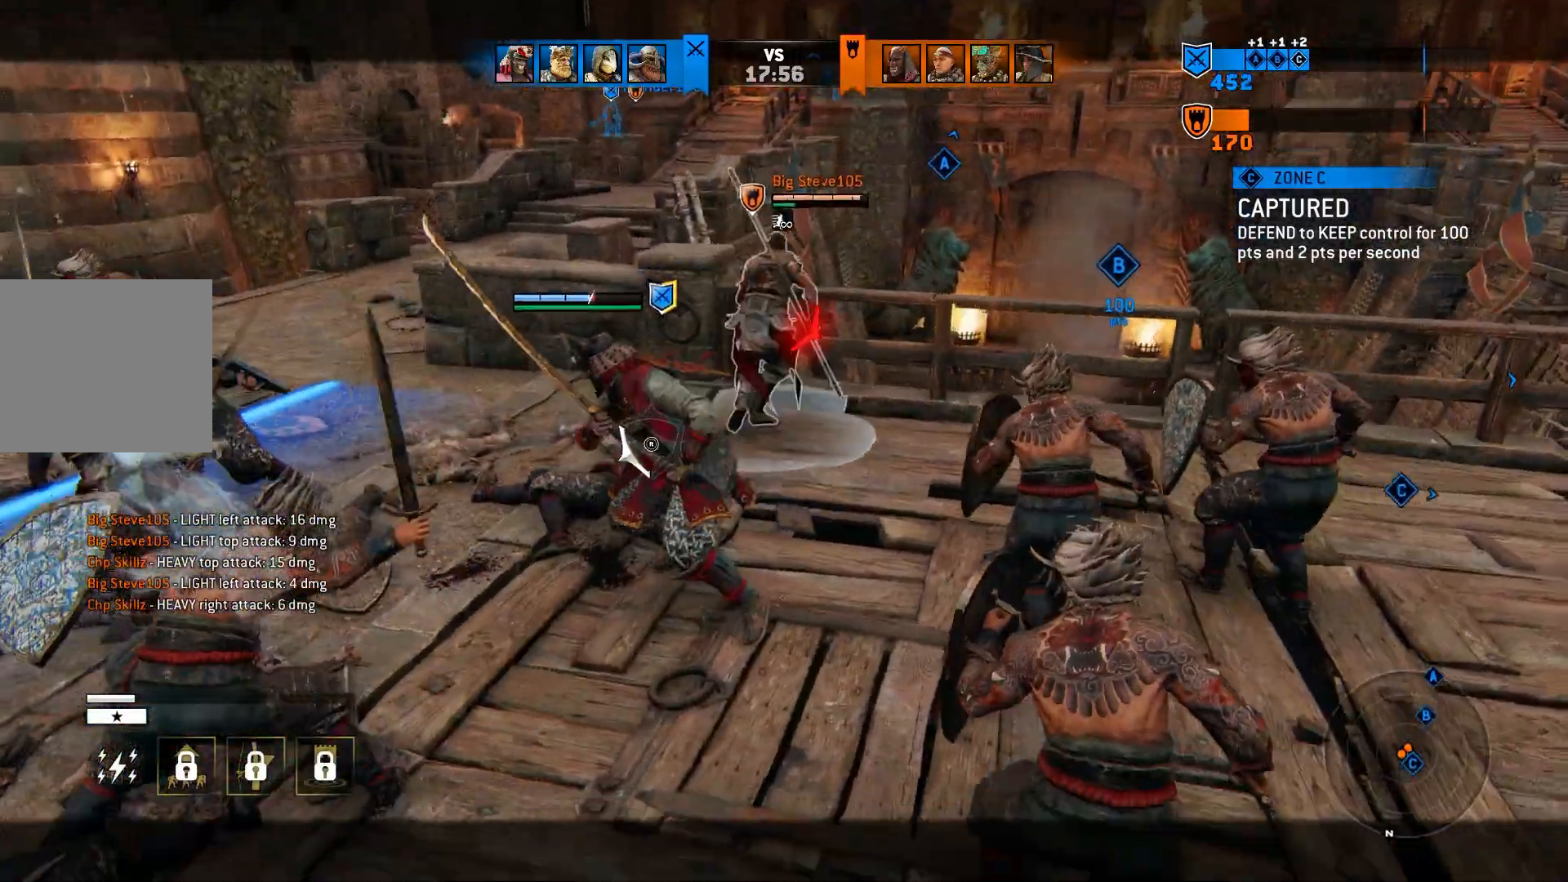
{"dt_ms": 500, "buttons": ["L2"], "left_stick": "right", "right_stick": "left", "events": [[150, "right_stick", "right"], [500, "right_stick", "left"]]}
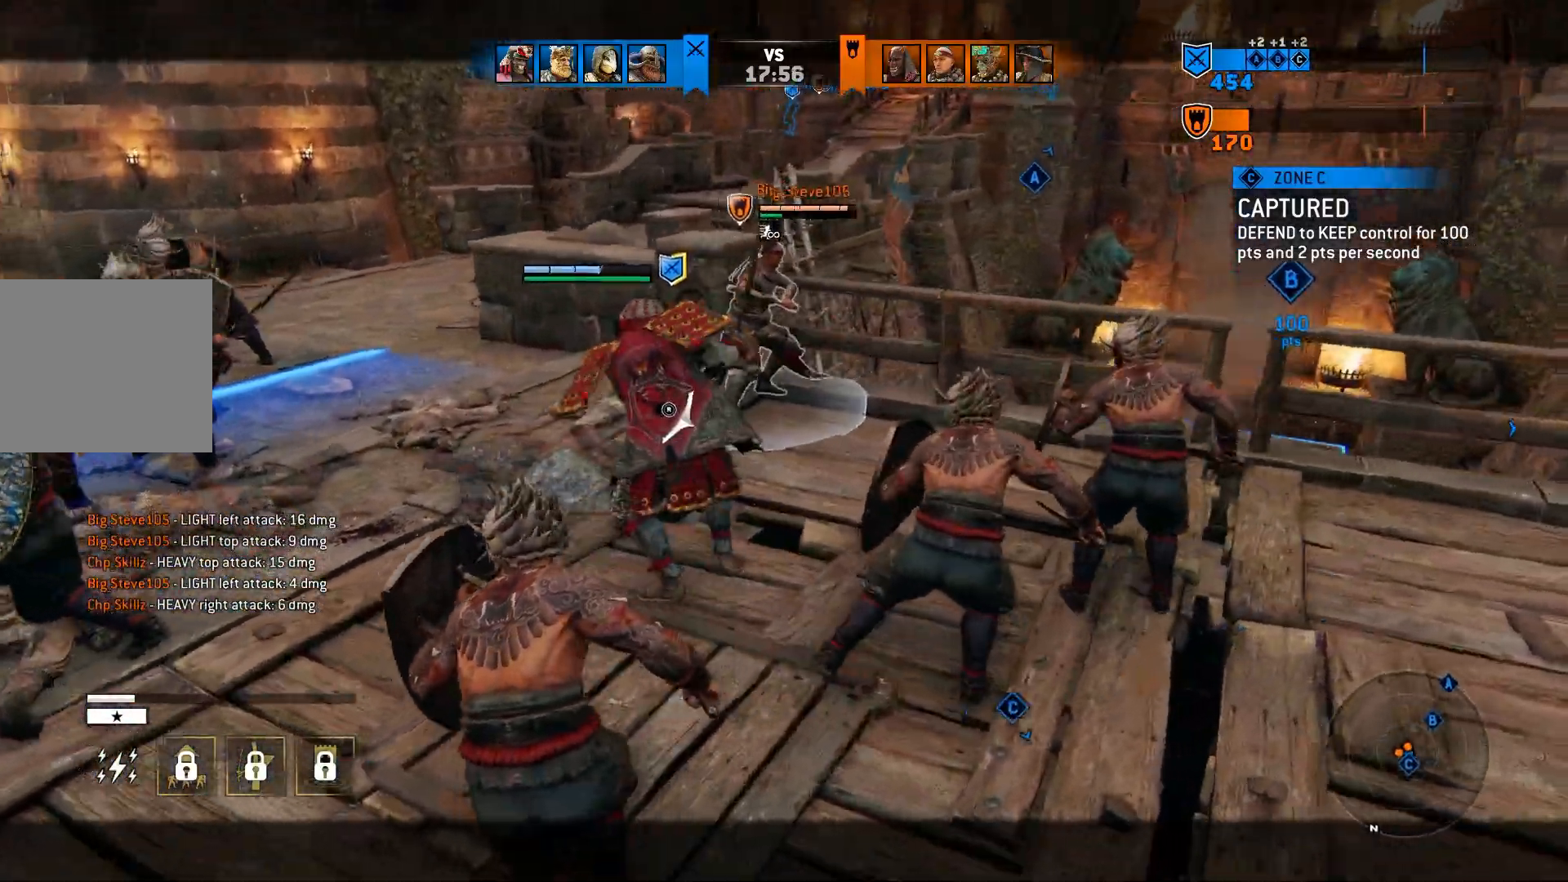
{"dt_ms": 500, "buttons": ["L2"], "left_stick": "right", "right_stick": "left", "events": []}
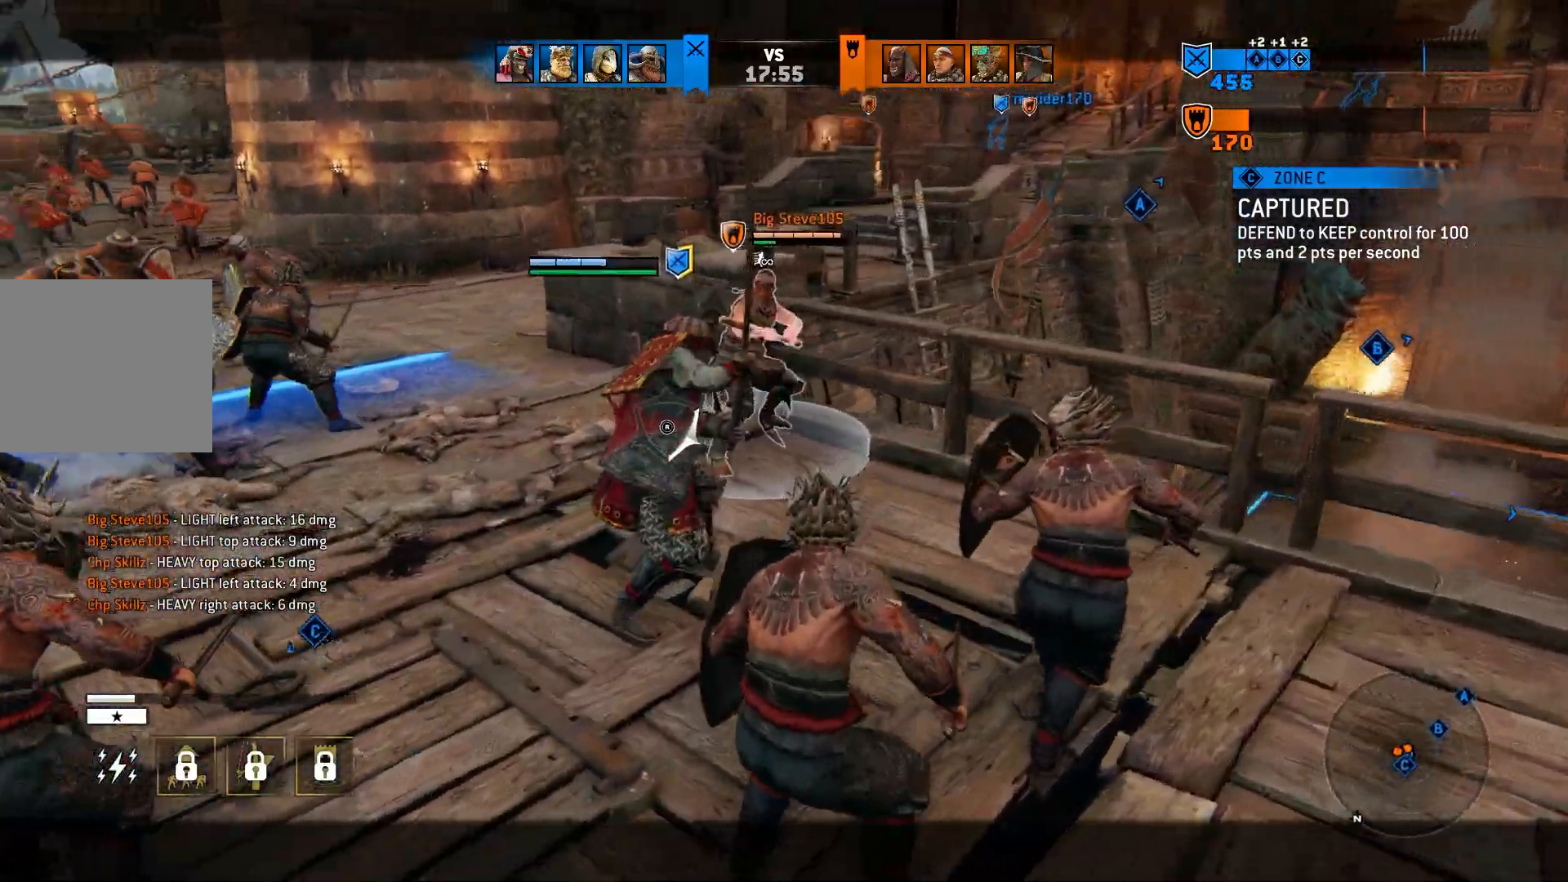
{"dt_ms": 500, "buttons": ["L2"], "left_stick": "right", "right_stick": "left", "events": []}
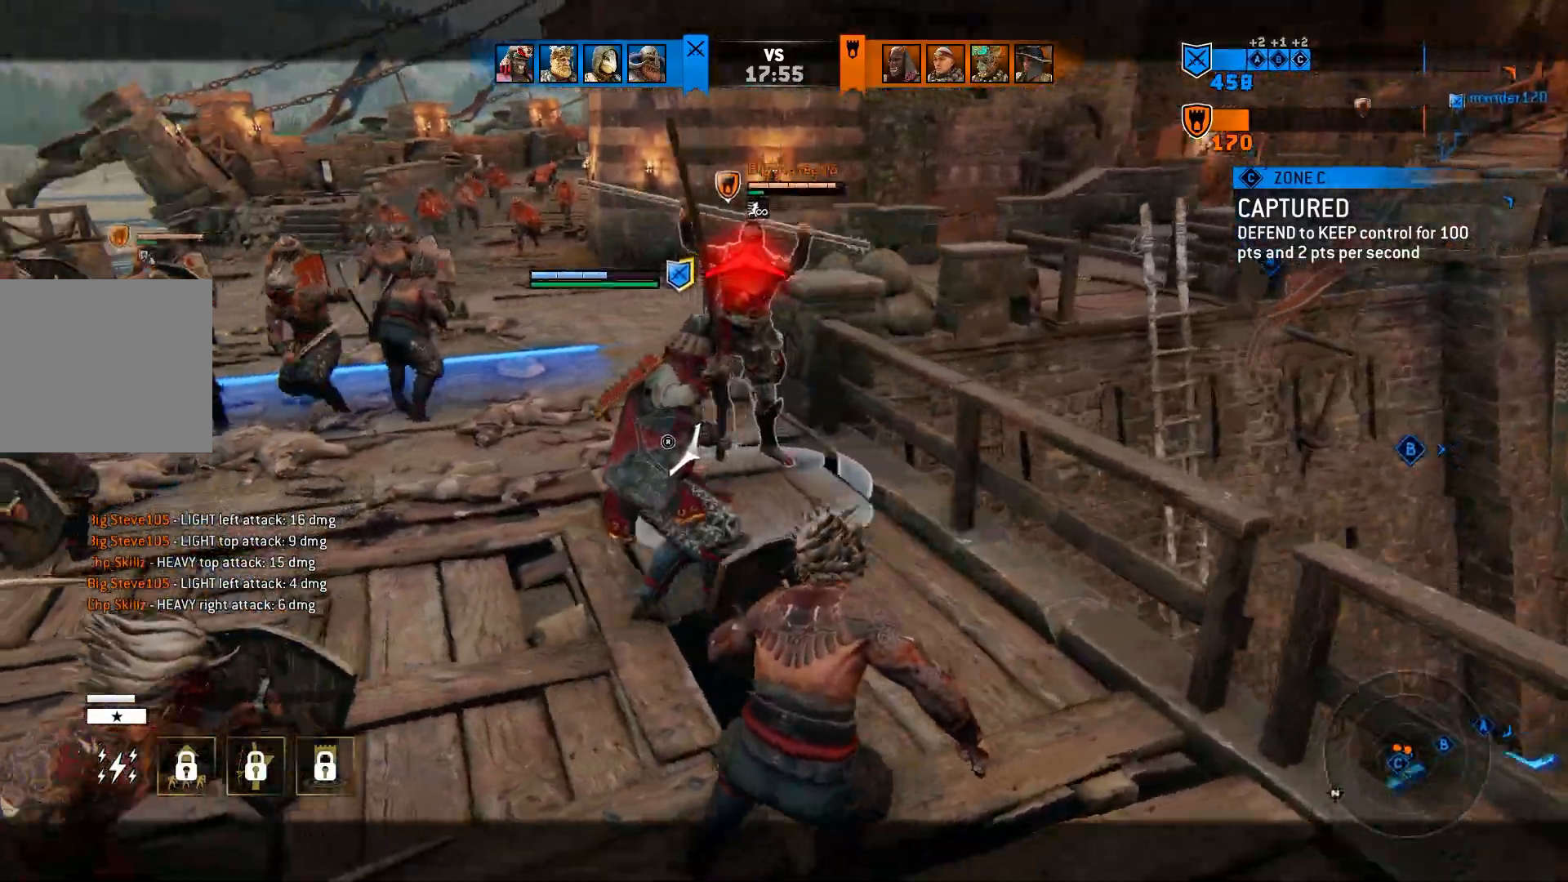
{"dt_ms": 500, "buttons": ["L2"], "left_stick": "center", "right_stick": "center", "events": [[17, "left_stick", "left"], [33, "R2", "down"], [50, "right_stick", "up-left"], [67, "left_stick", "right"], [150, "R2", "up"], [200, "left_stick", "center"], [200, "right_stick", "center"]]}
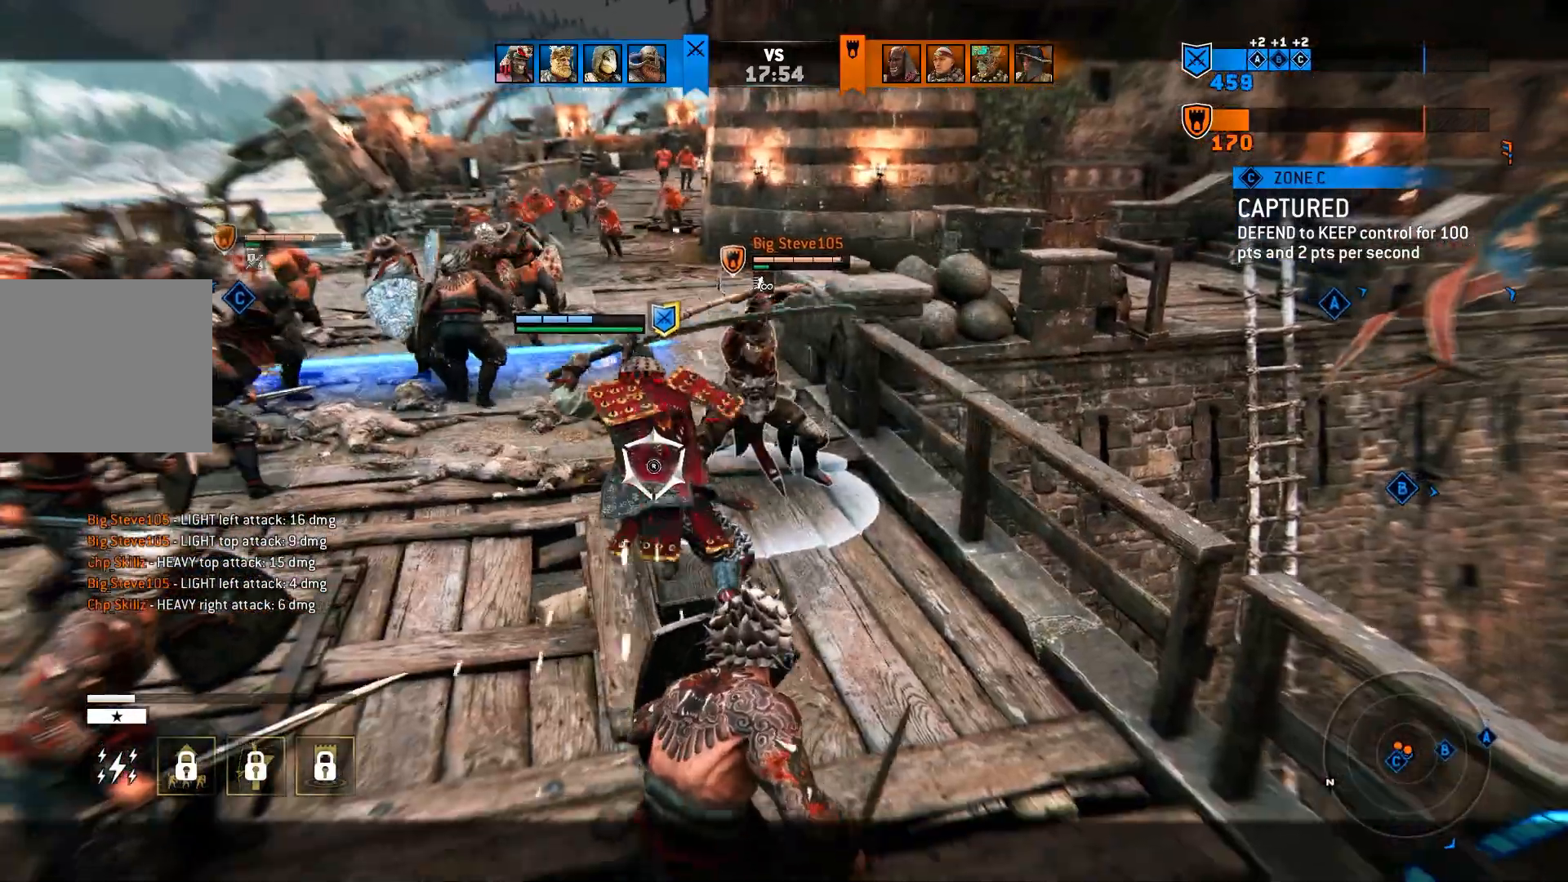
{"dt_ms": 500, "buttons": ["L2"], "left_stick": "center", "right_stick": "up", "events": [[100, "right_stick", "up-left"], [167, "R2", "down"], [350, "R2", "up"], [350, "right_stick", "up"]]}
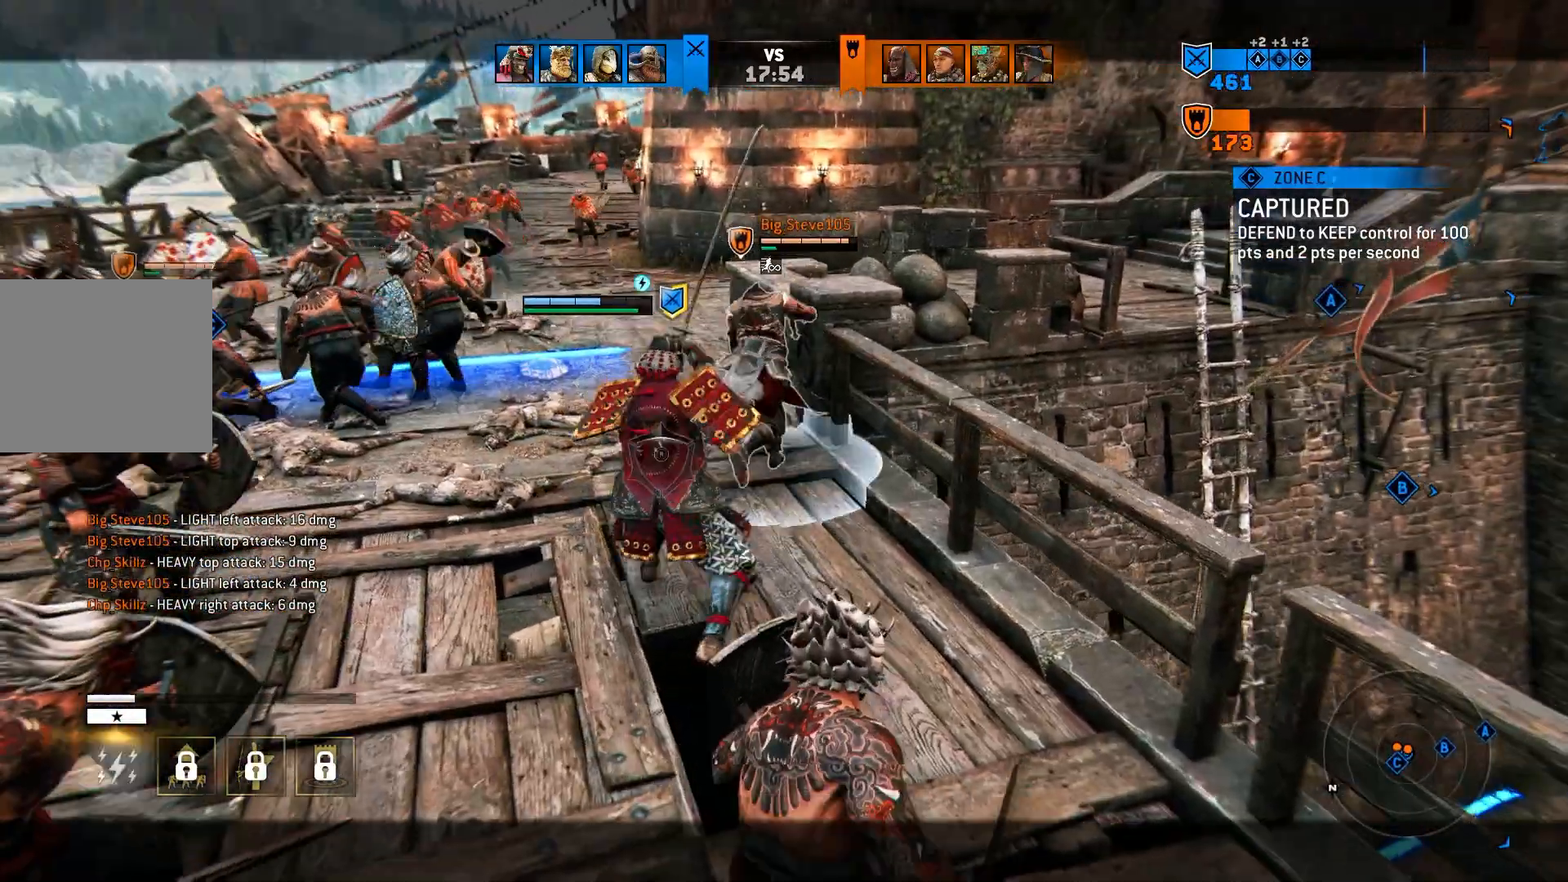
{"dt_ms": 500, "buttons": ["L2"], "left_stick": "center", "right_stick": "up-left", "events": [[433, "right_stick", "center"], [483, "right_stick", "up-left"]]}
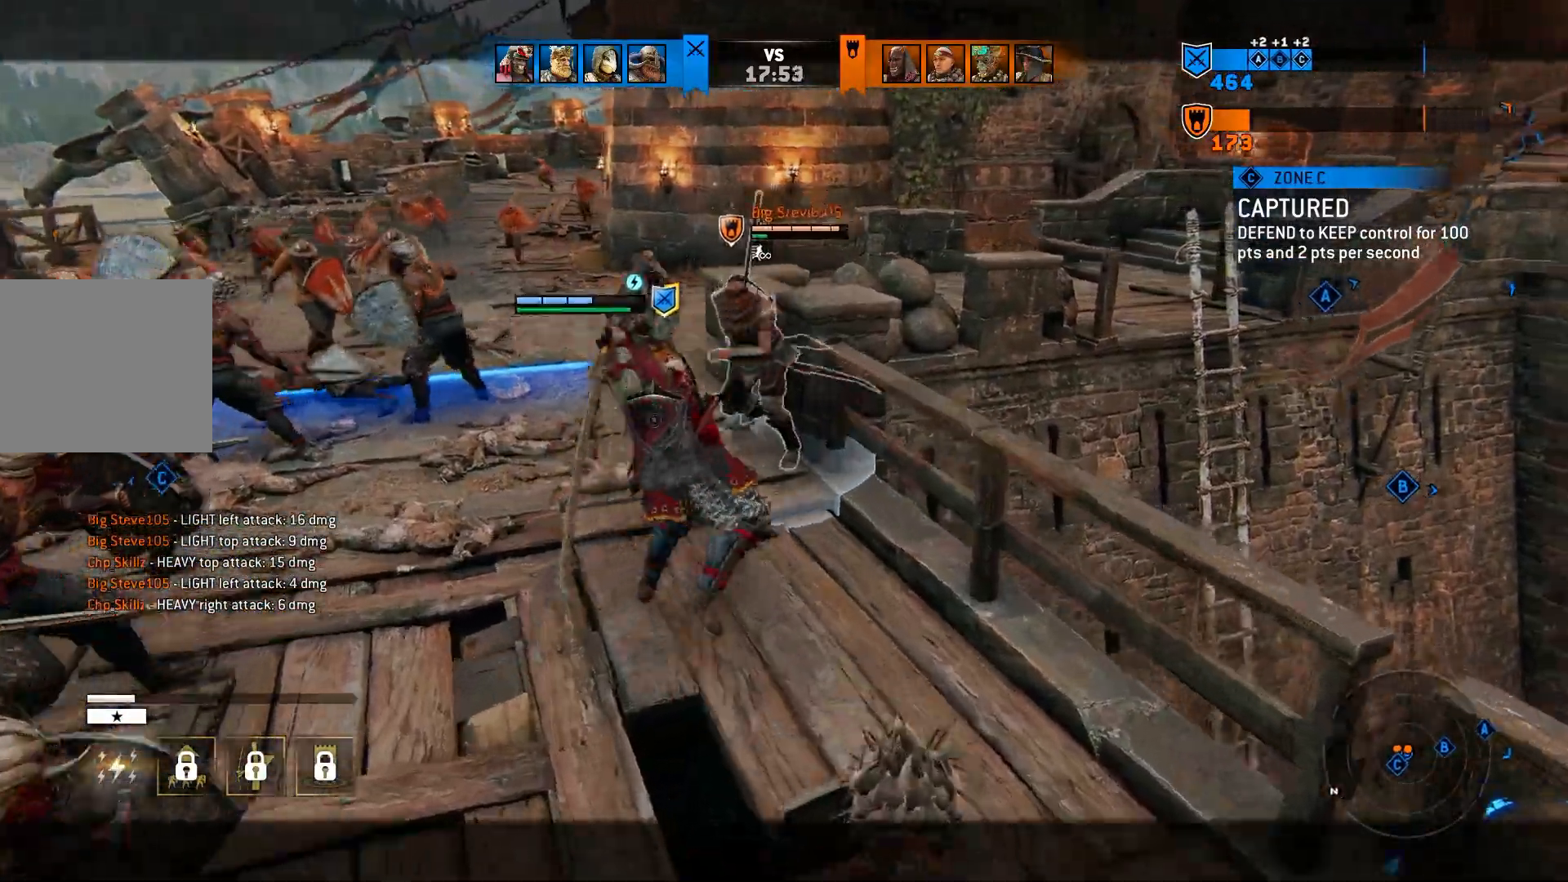
{"dt_ms": 500, "buttons": ["L2", "R2"], "left_stick": "center", "right_stick": "up", "events": [[83, "right_stick", "center"], [367, "right_stick", "up"], [400, "R2", "down"]]}
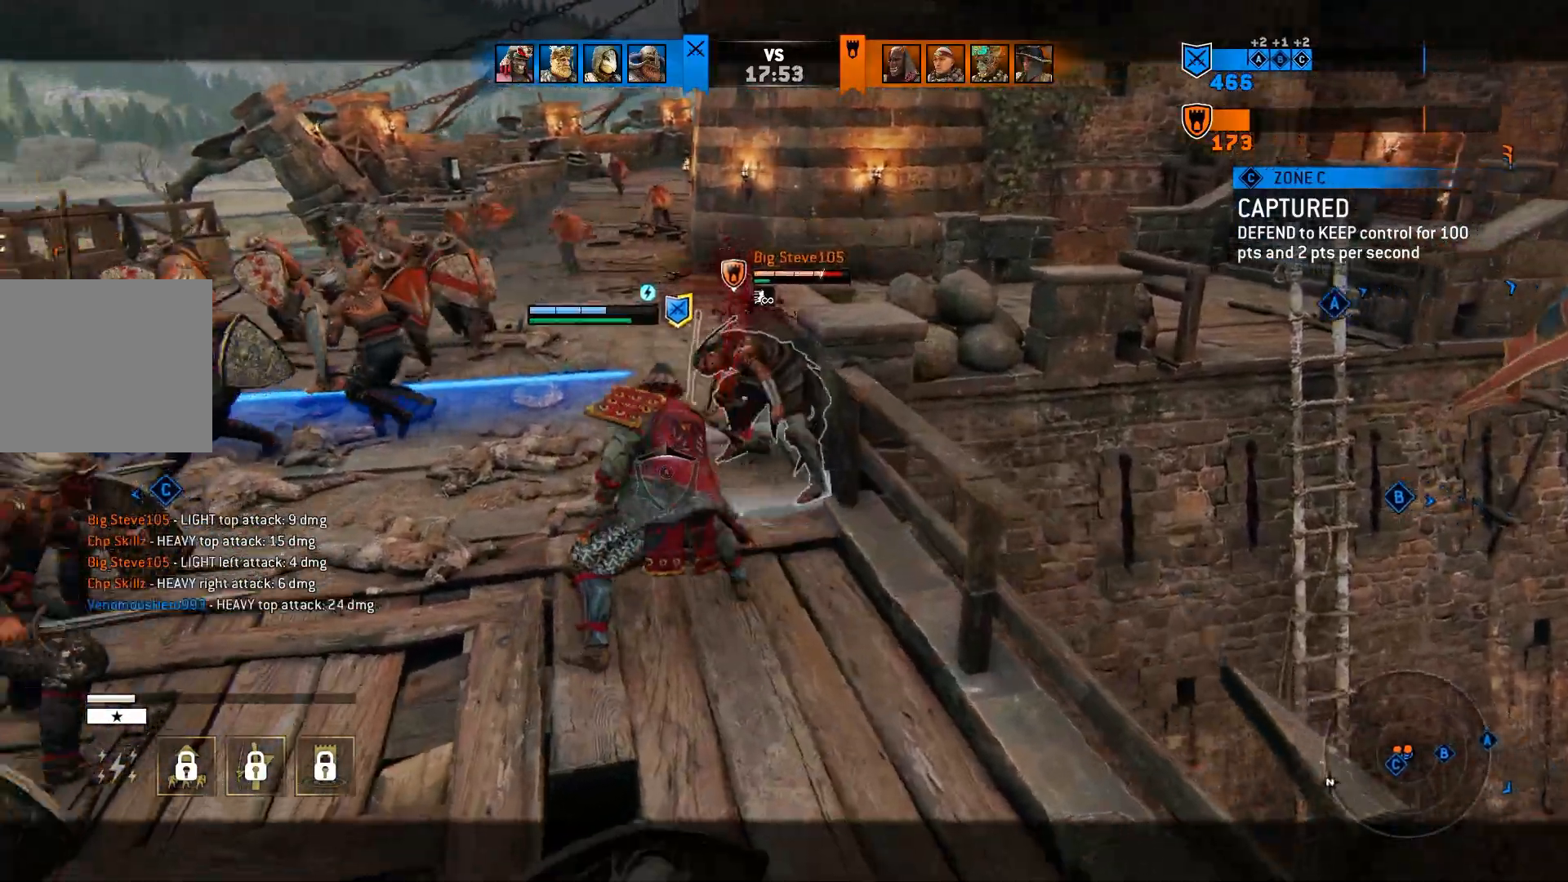
{"dt_ms": 500, "buttons": ["L2"], "left_stick": "center", "right_stick": "center", "events": [[17, "R2", "up"], [17, "right_stick", "center"], [117, "SQUARE", "down"], [233, "SQUARE", "up"]]}
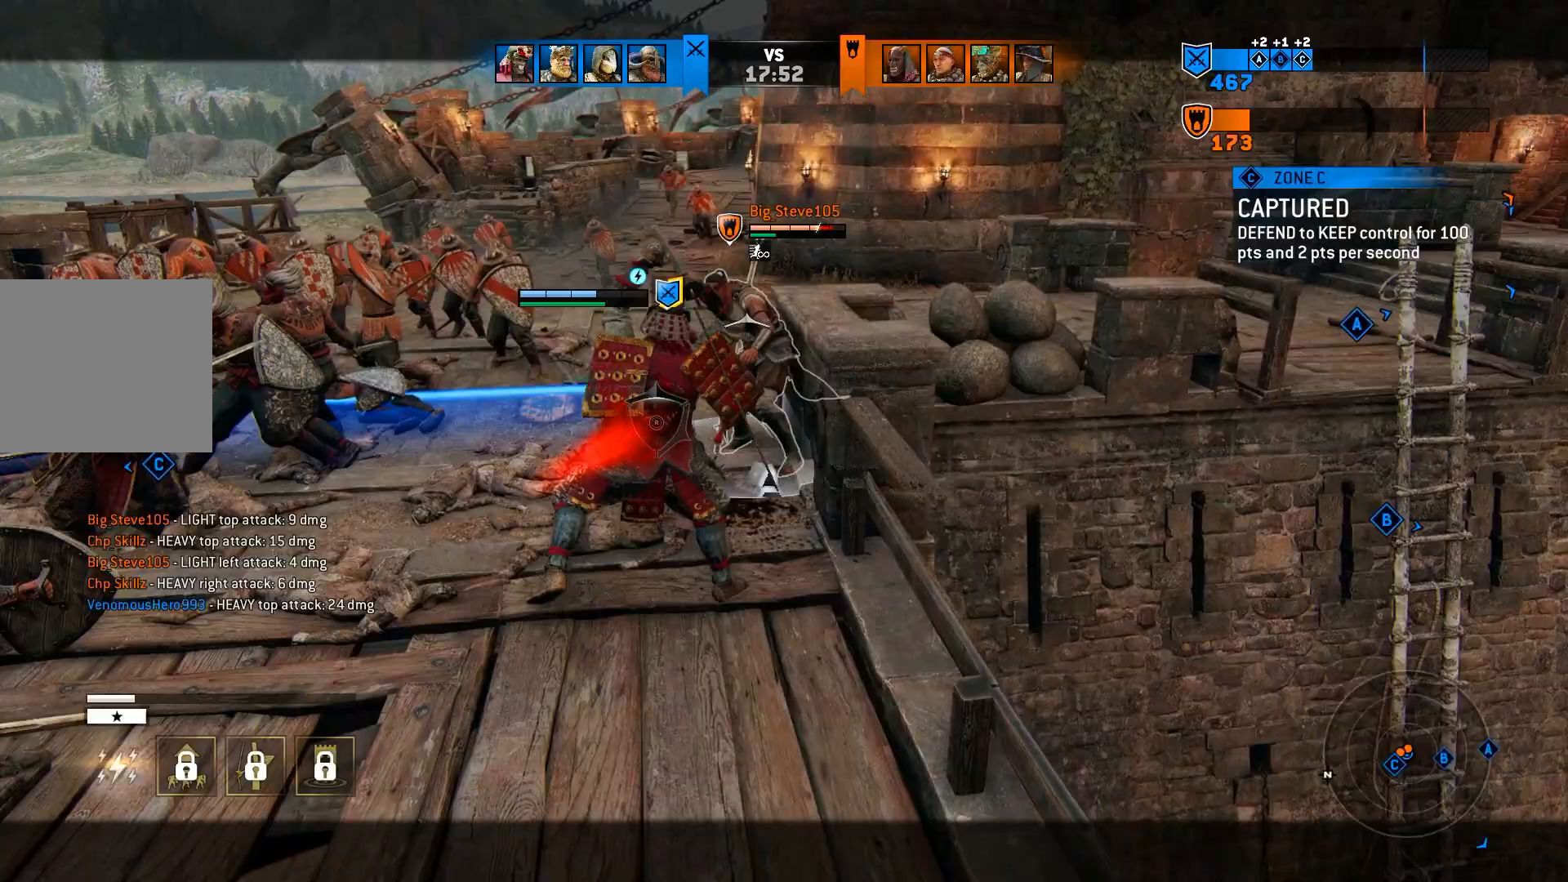
{"dt_ms": 500, "buttons": [], "left_stick": "down-left", "right_stick": "left", "events": [[367, "right_stick", "left"], [450, "L2", "up"], [500, "left_stick", "down-left"]]}
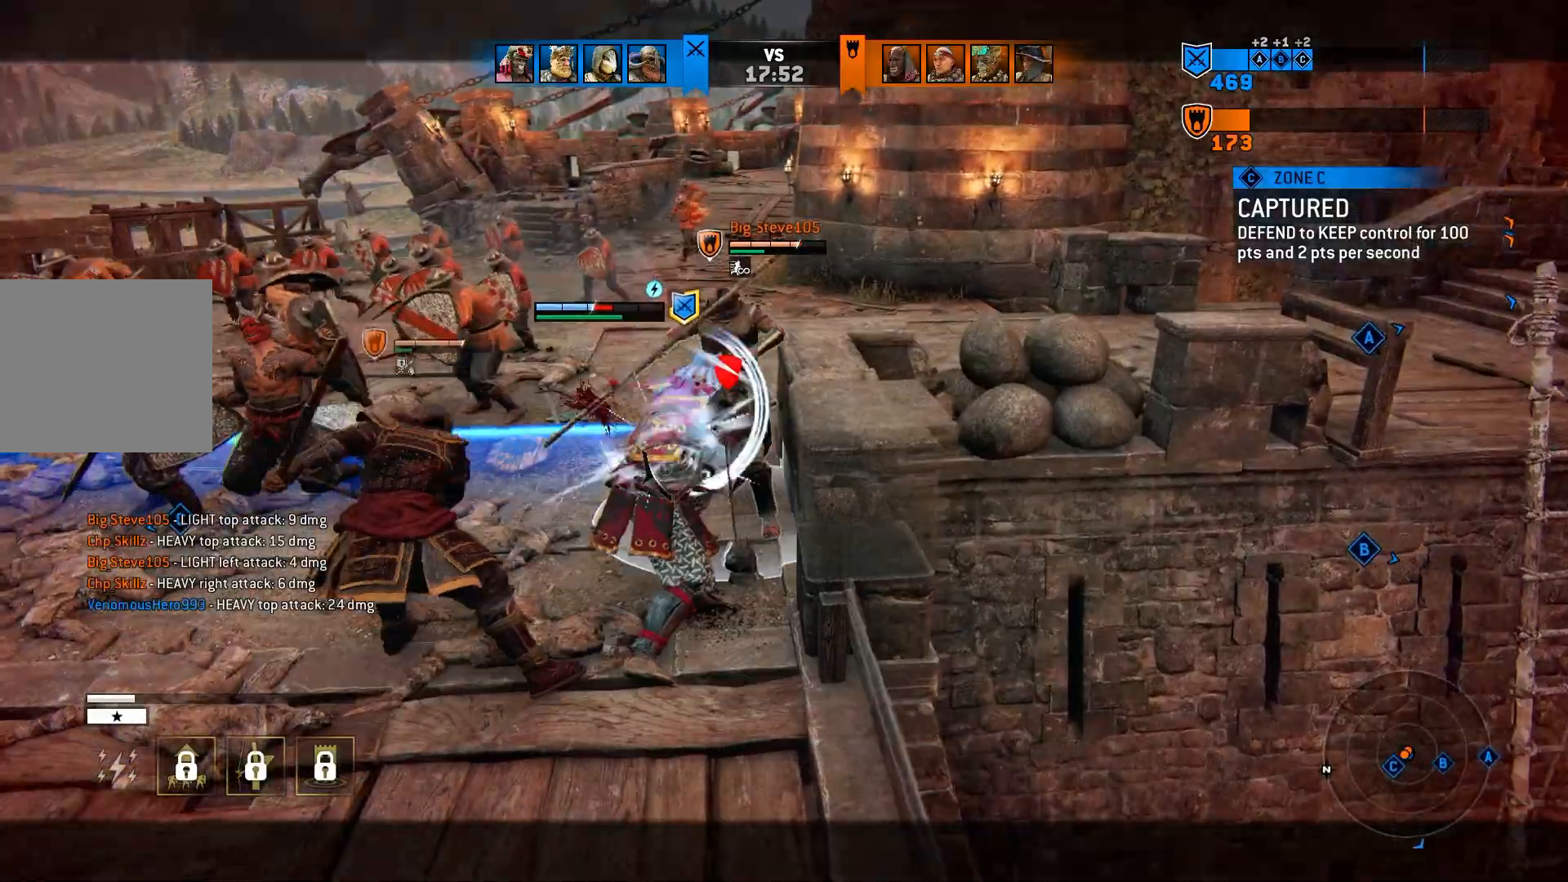
{"dt_ms": 500, "buttons": ["L2"], "left_stick": "left", "right_stick": "center", "events": [[17, "L2", "down"], [33, "right_stick", "center"], [133, "left_stick", "left"], [167, "SQUARE", "down"], [267, "SQUARE", "up"]]}
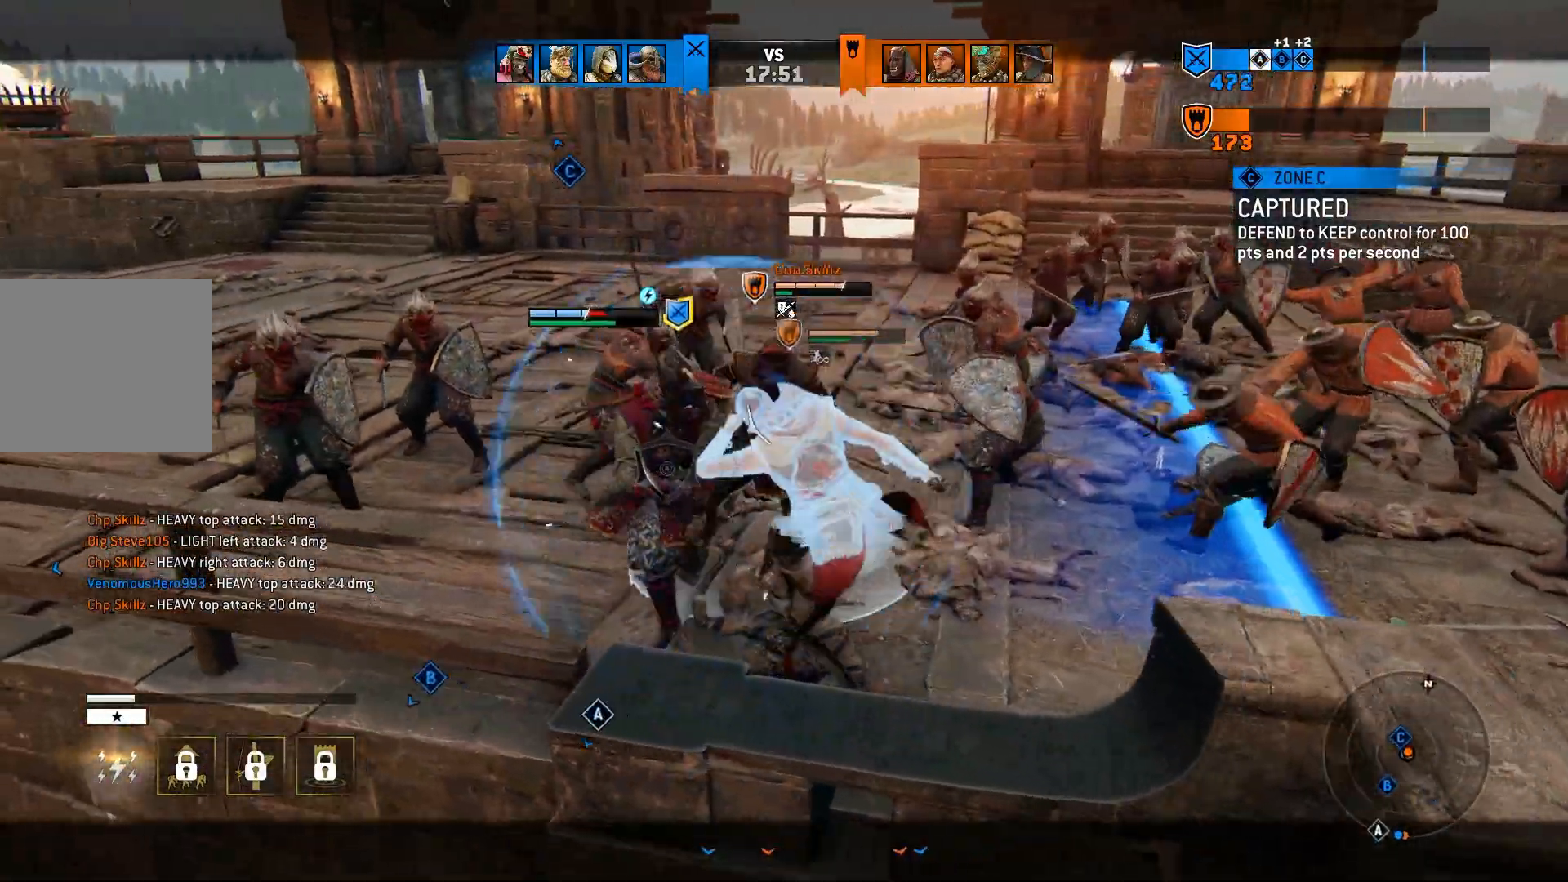
{"dt_ms": 500, "buttons": ["L2"], "left_stick": "center", "right_stick": "center", "events": [[450, "left_stick", "center"]]}
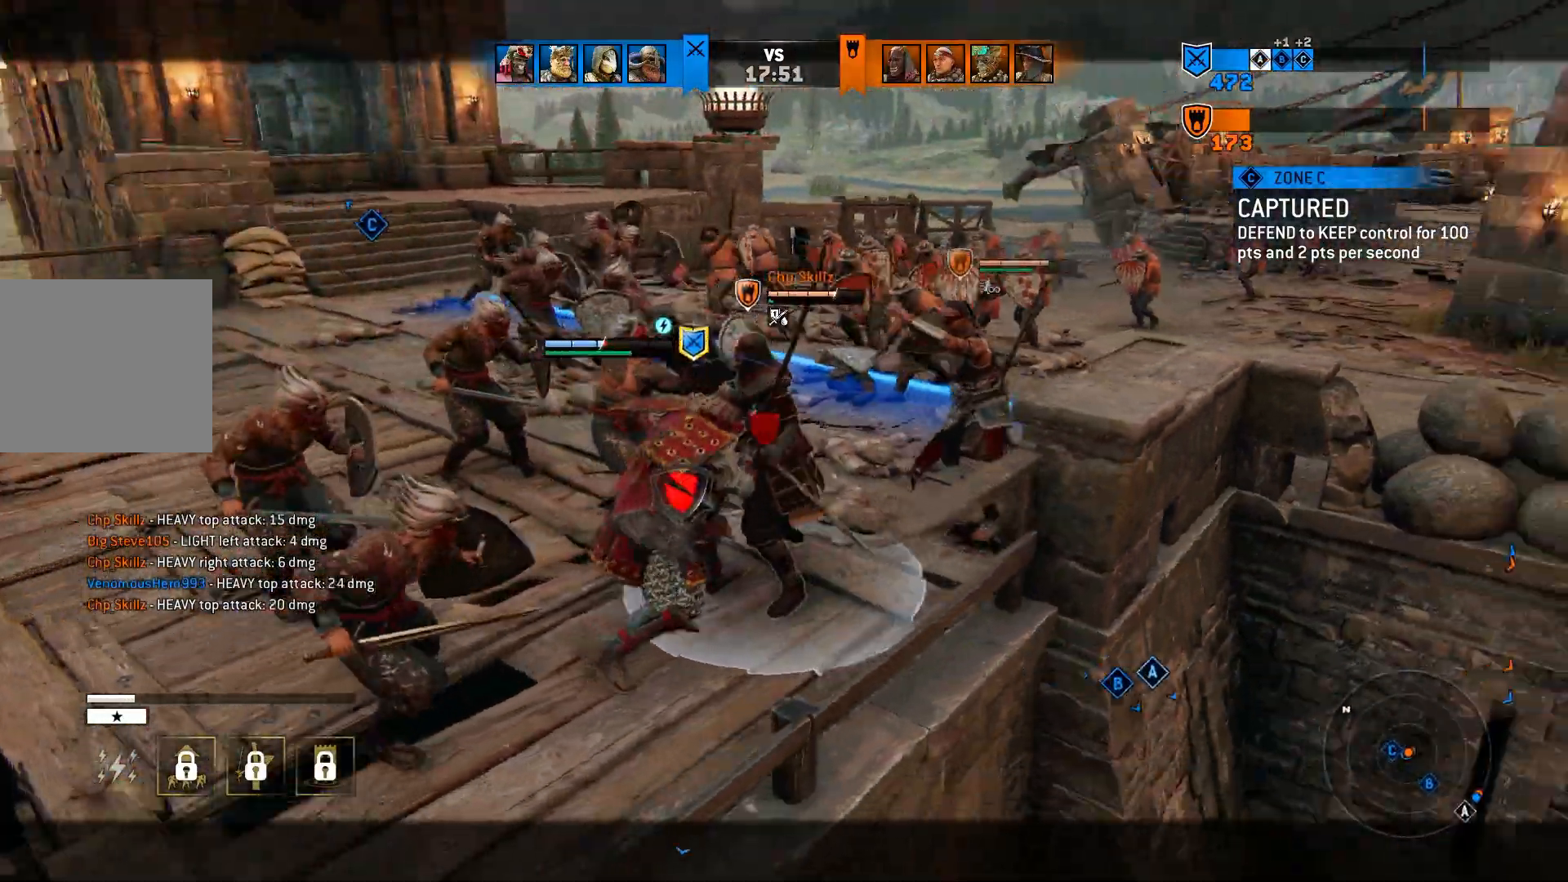
{"dt_ms": 500, "buttons": ["L2"], "left_stick": "up-right", "right_stick": "center", "events": [[17, "left_stick", "up-left"], [17, "right_stick", "left"], [67, "right_stick", "center"], [150, "SQUARE", "down"], [183, "left_stick", "up-right"], [233, "SQUARE", "up"]]}
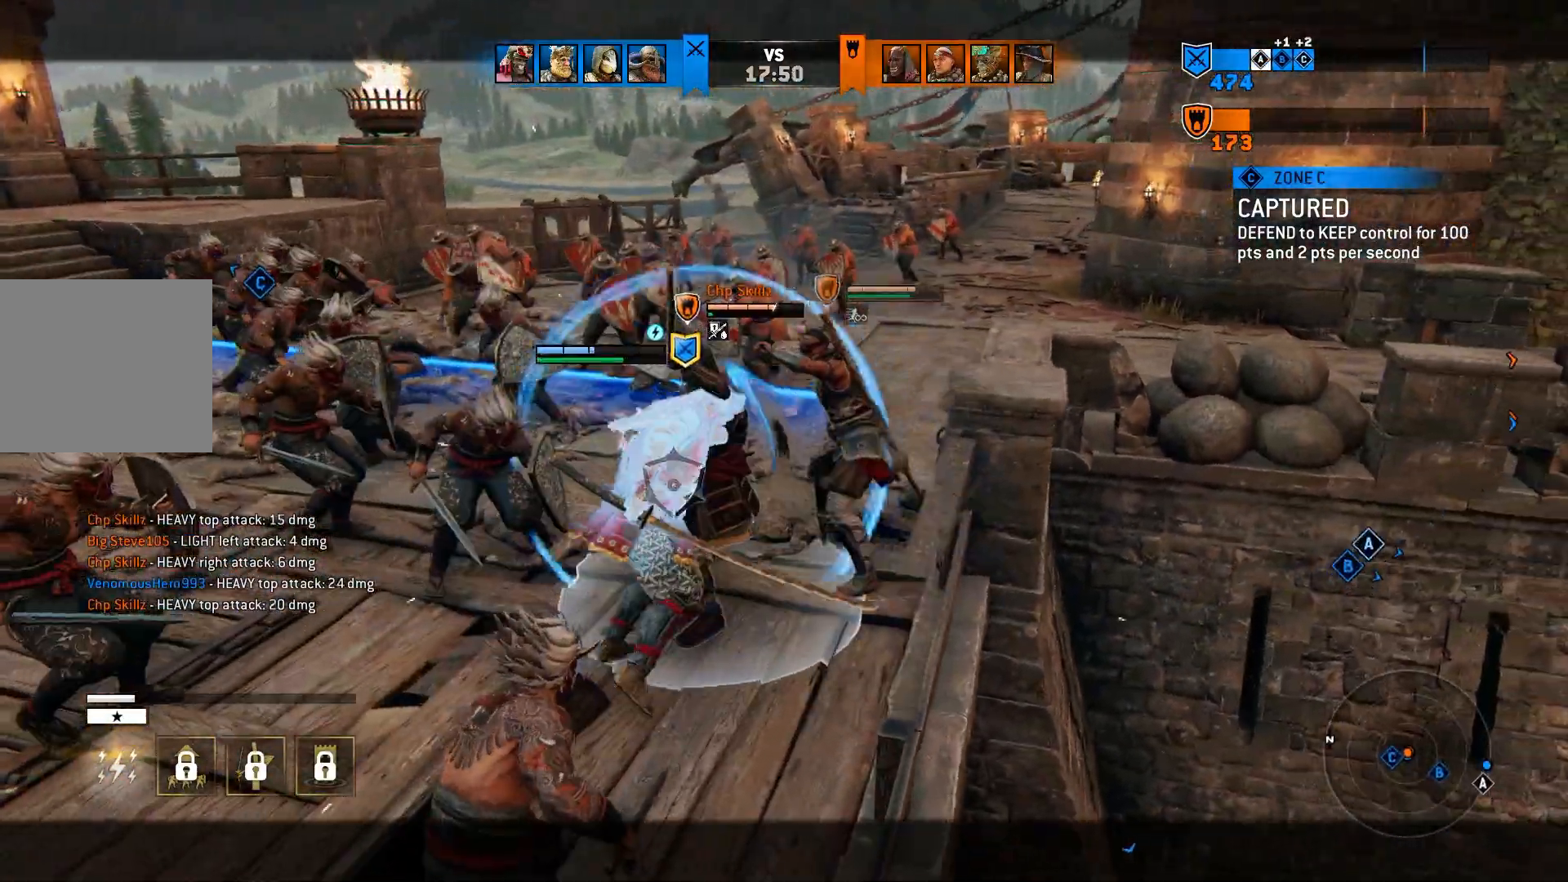
{"dt_ms": 500, "buttons": ["L2"], "left_stick": "down-right", "right_stick": "center", "events": [[283, "L2", "up"], [350, "L2", "down"], [500, "left_stick", "down-right"]]}
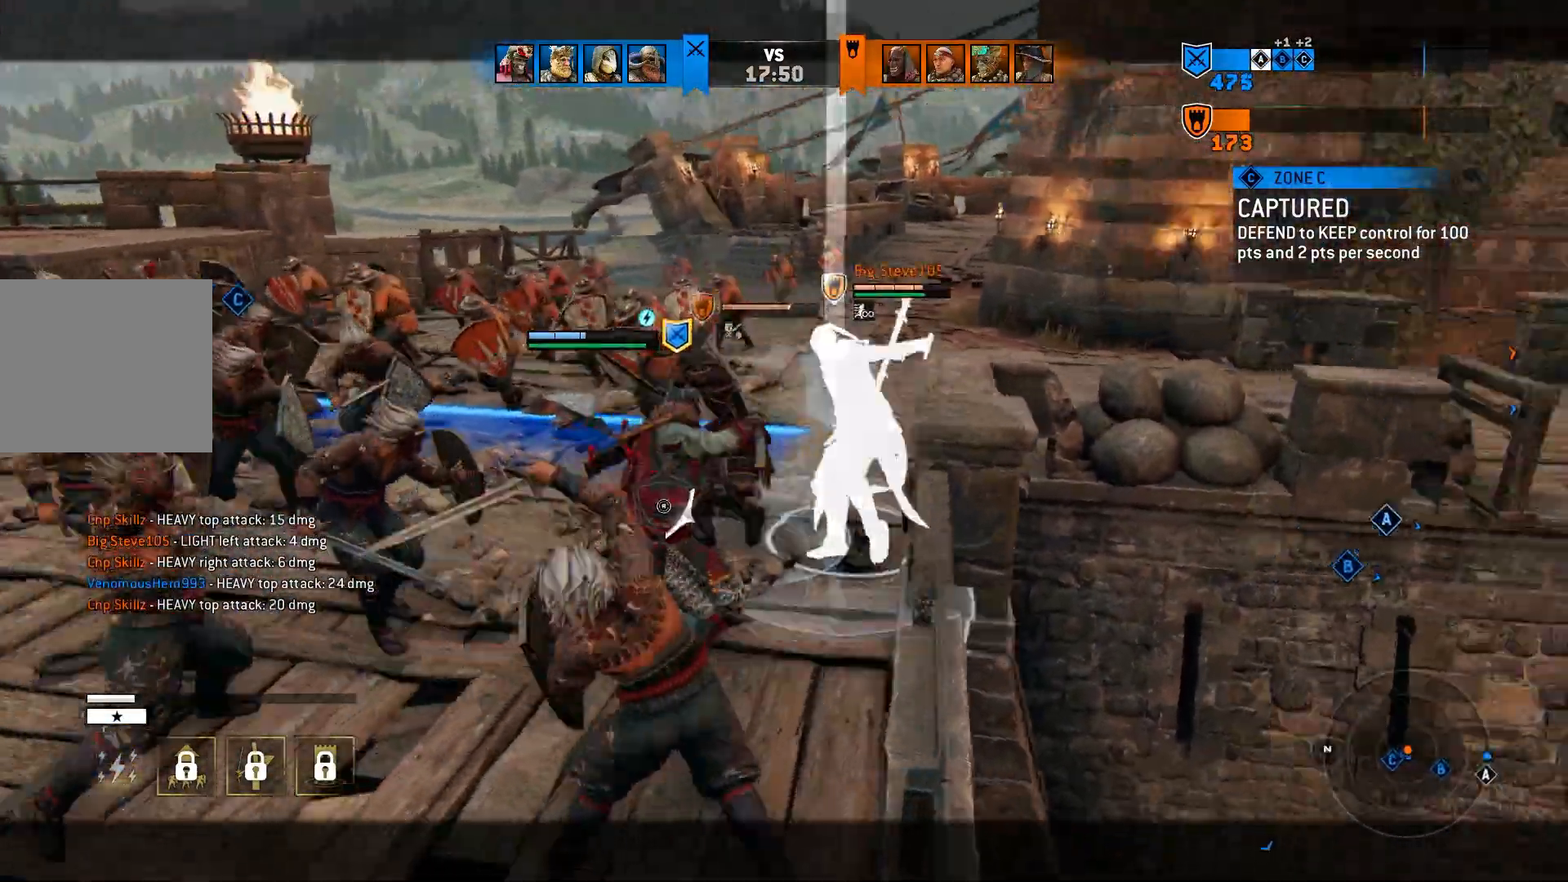
{"dt_ms": 500, "buttons": ["L2", "R1", "R2"], "left_stick": "up-left", "right_stick": "left", "events": [[83, "left_stick", "down-left"], [217, "right_stick", "left"], [267, "left_stick", "down"], [417, "R2", "down"], [433, "R1", "down"], [433, "left_stick", "up-left"]]}
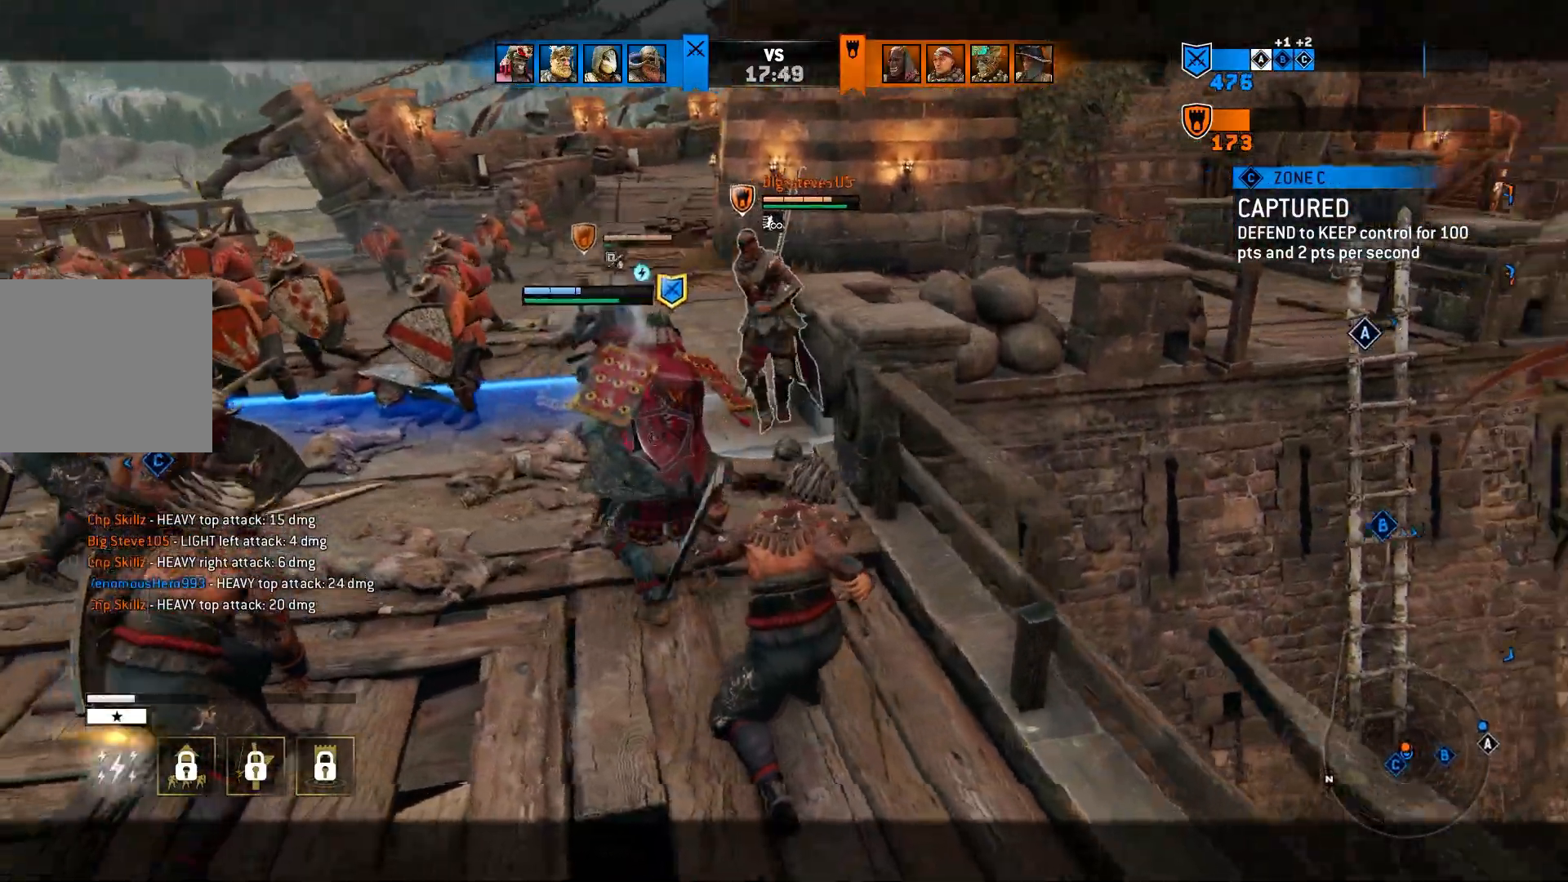
{"dt_ms": 1000, "buttons": ["L2"], "left_stick": "left", "right_stick": "center"}
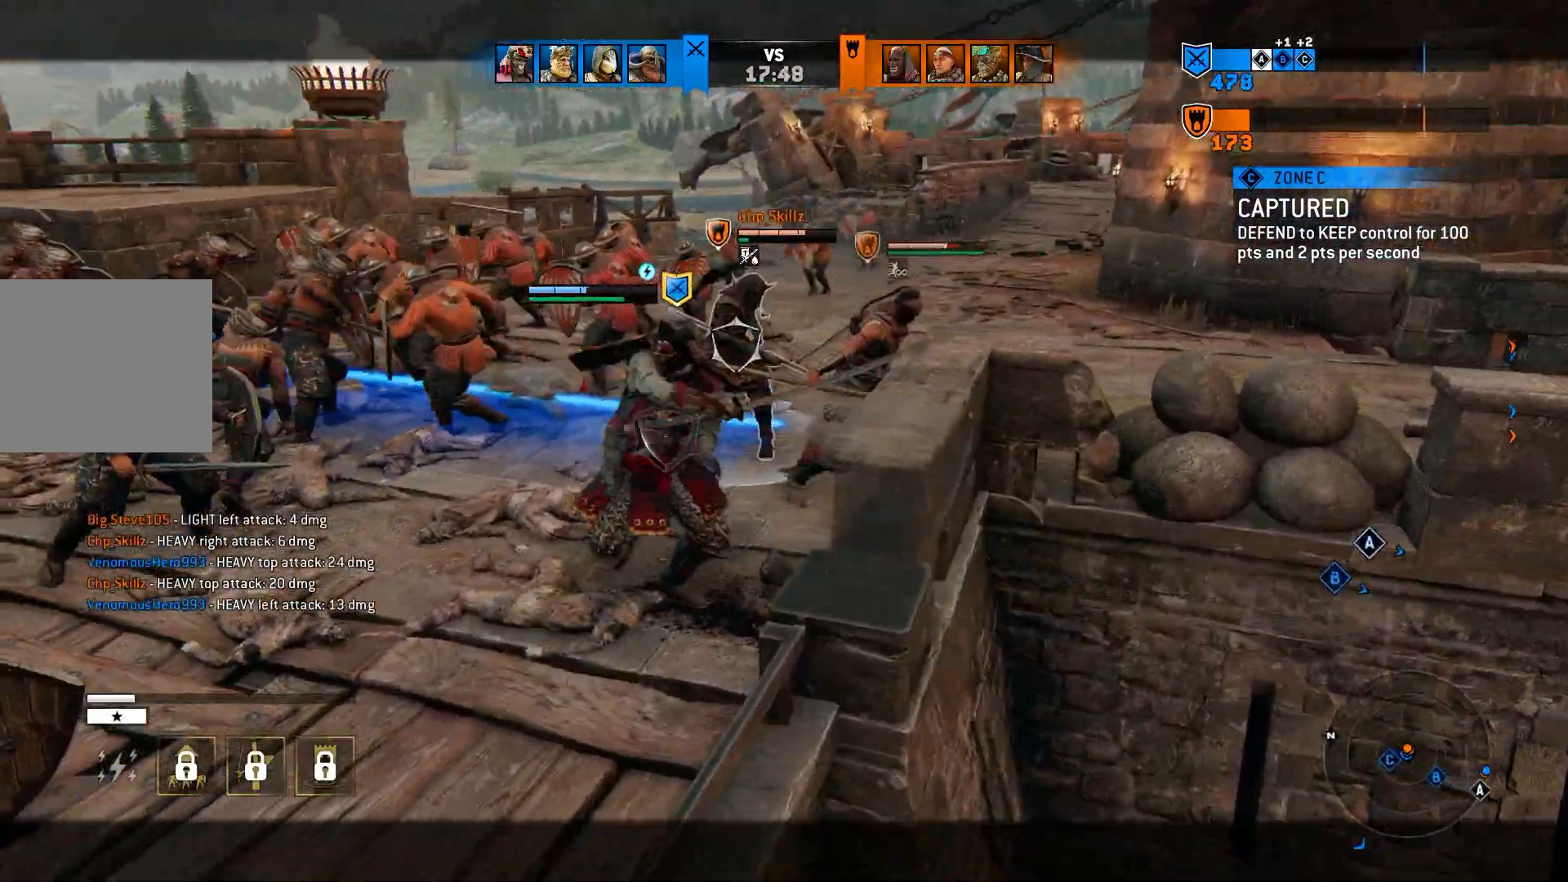
{"dt_ms": 500, "buttons": ["L2"], "left_stick": "left", "right_stick": "center", "events": [[17, "CROSS", "down"], [200, "CROSS", "up"]]}
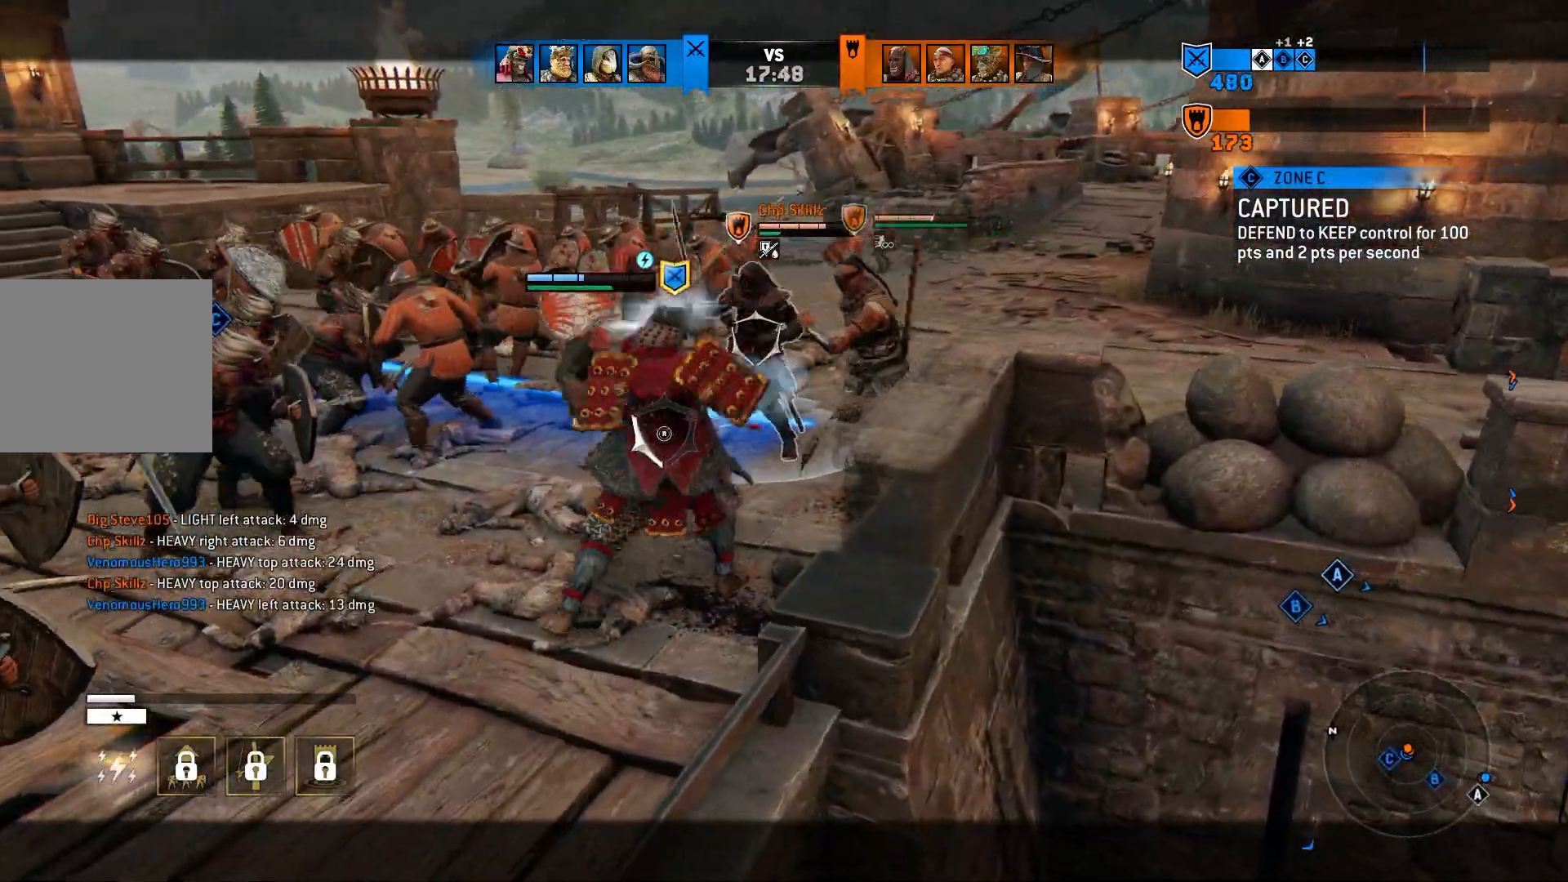
{"dt_ms": 500, "buttons": ["L2"], "left_stick": "left", "right_stick": "center", "events": []}
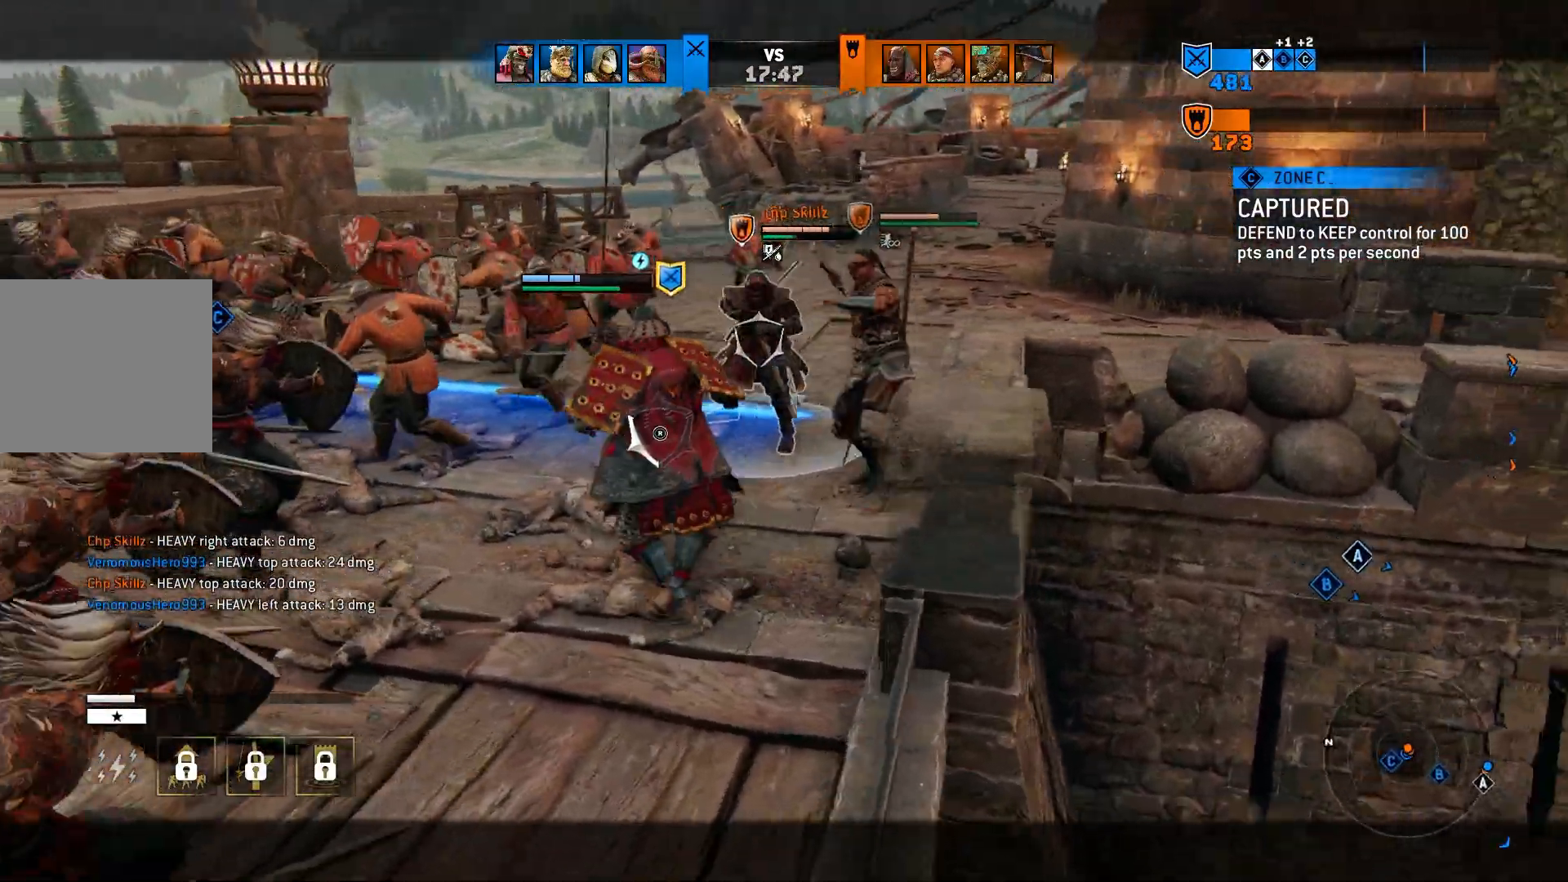
{"dt_ms": 500, "buttons": ["L2"], "left_stick": "left", "right_stick": "center", "events": [[83, "left_stick", "down-left"], [483, "left_stick", "left"]]}
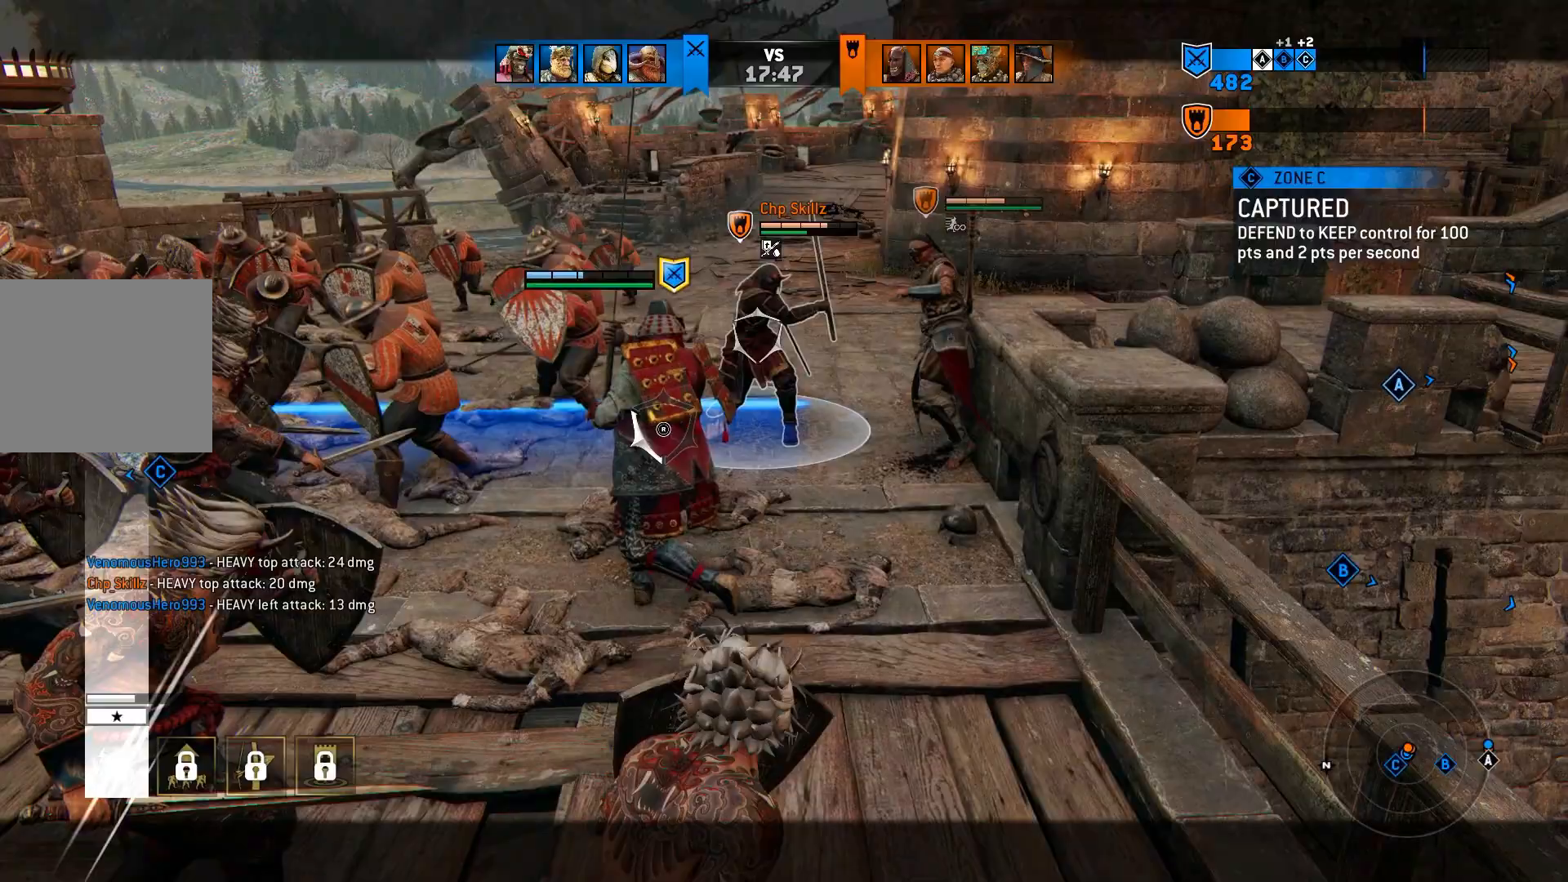
{"dt_ms": 500, "buttons": ["L2"], "left_stick": "up-left", "right_stick": "center", "events": [[17, "left_stick", "up-left"], [250, "R1", "down"], [250, "R2", "down"], [350, "R1", "up"], [350, "R2", "up"]]}
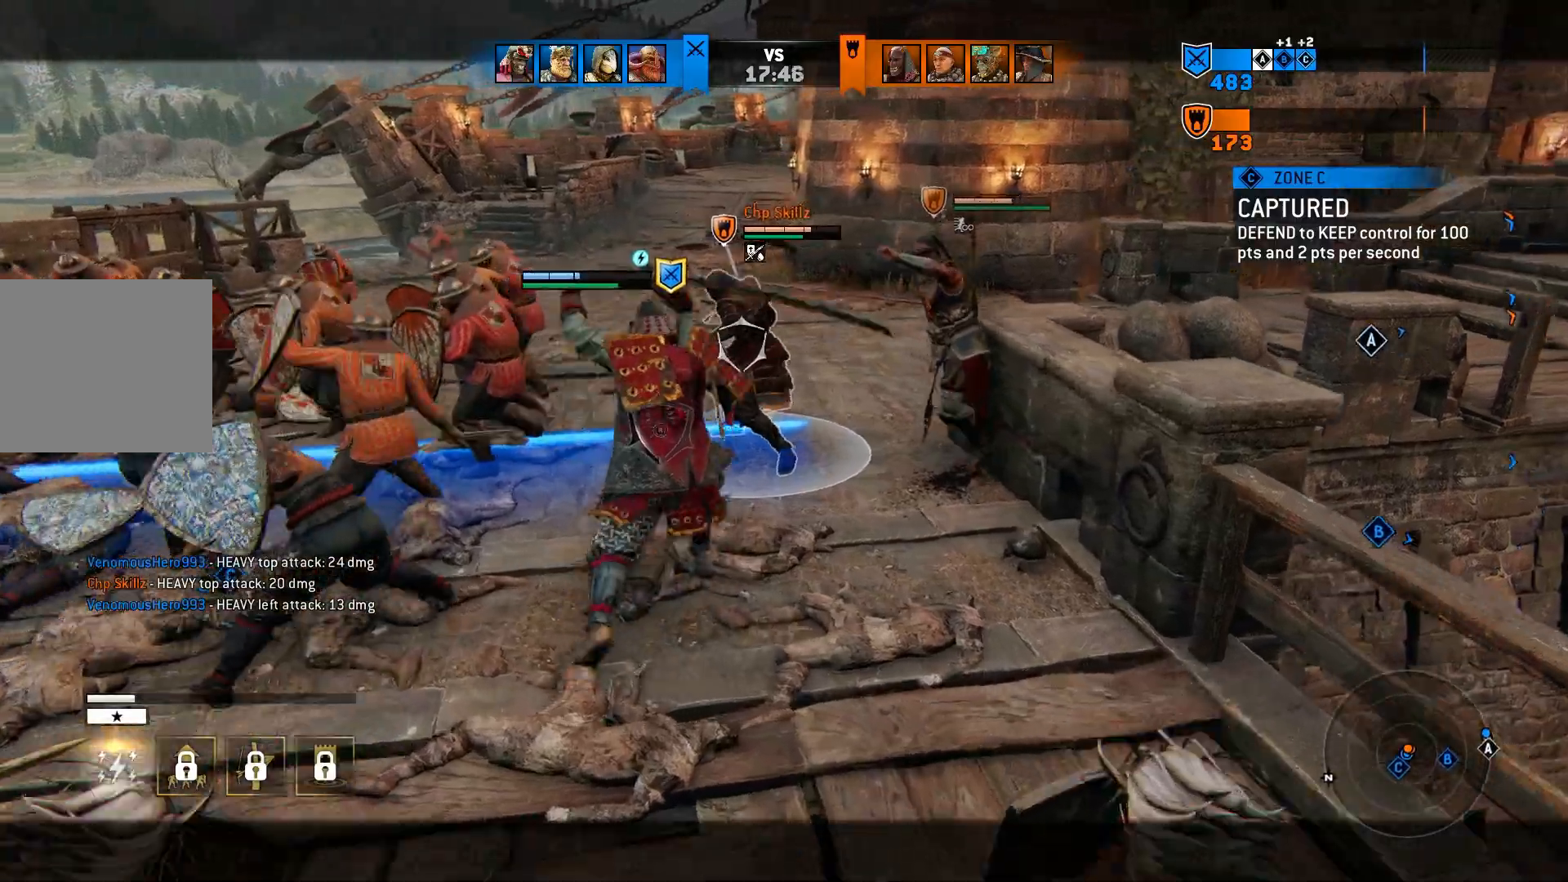
{"dt_ms": 500, "buttons": ["L2"], "left_stick": "up-left", "right_stick": "center", "events": []}
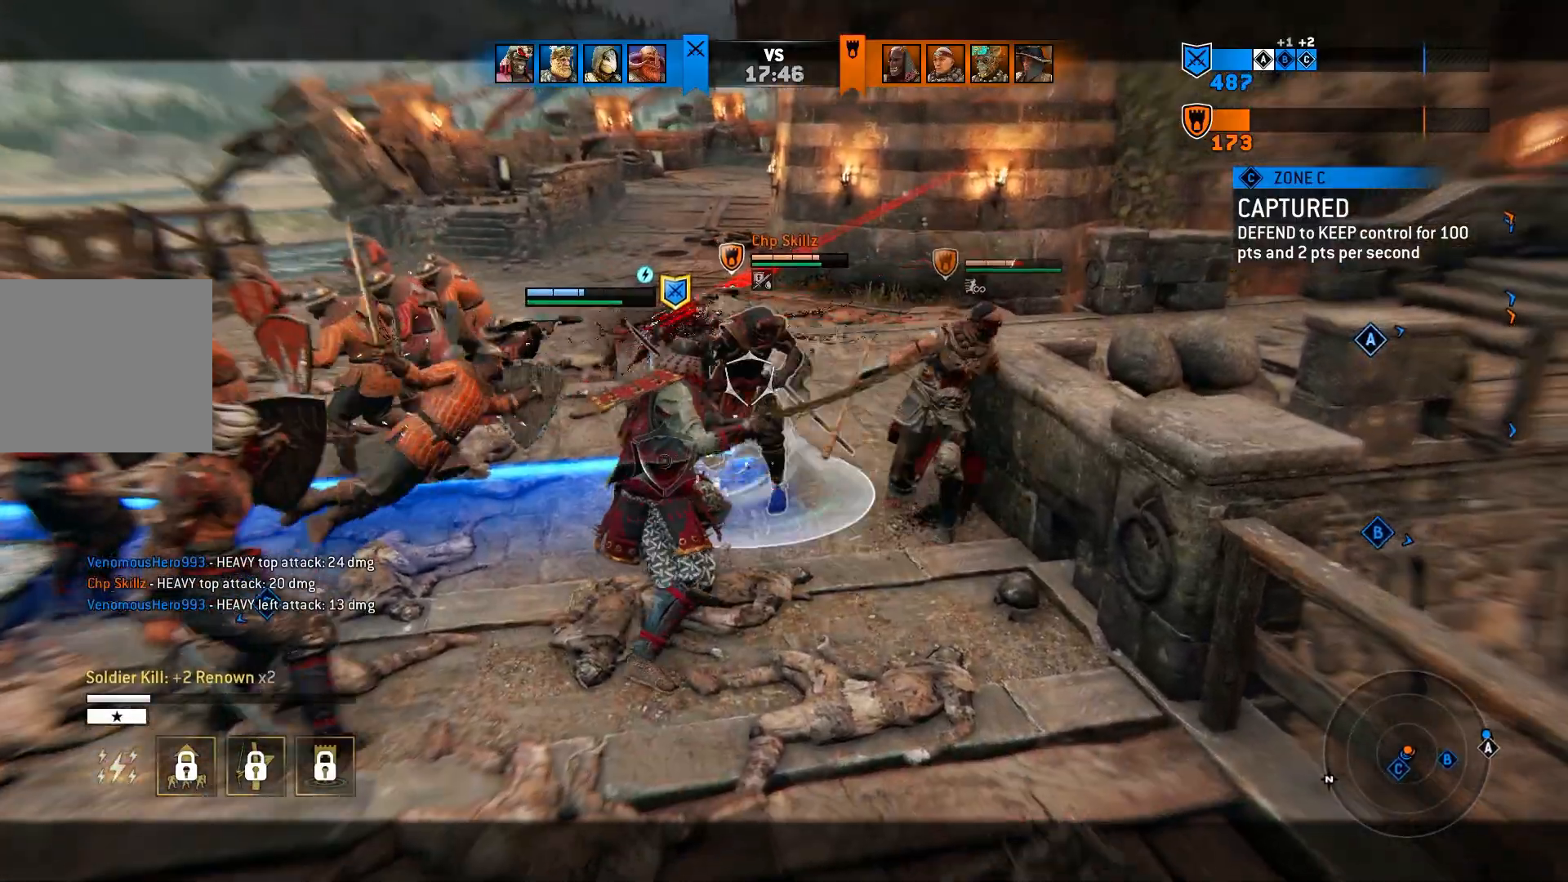
{"dt_ms": 1000, "buttons": ["CROSS", "L2"], "left_stick": "left", "right_stick": "center"}
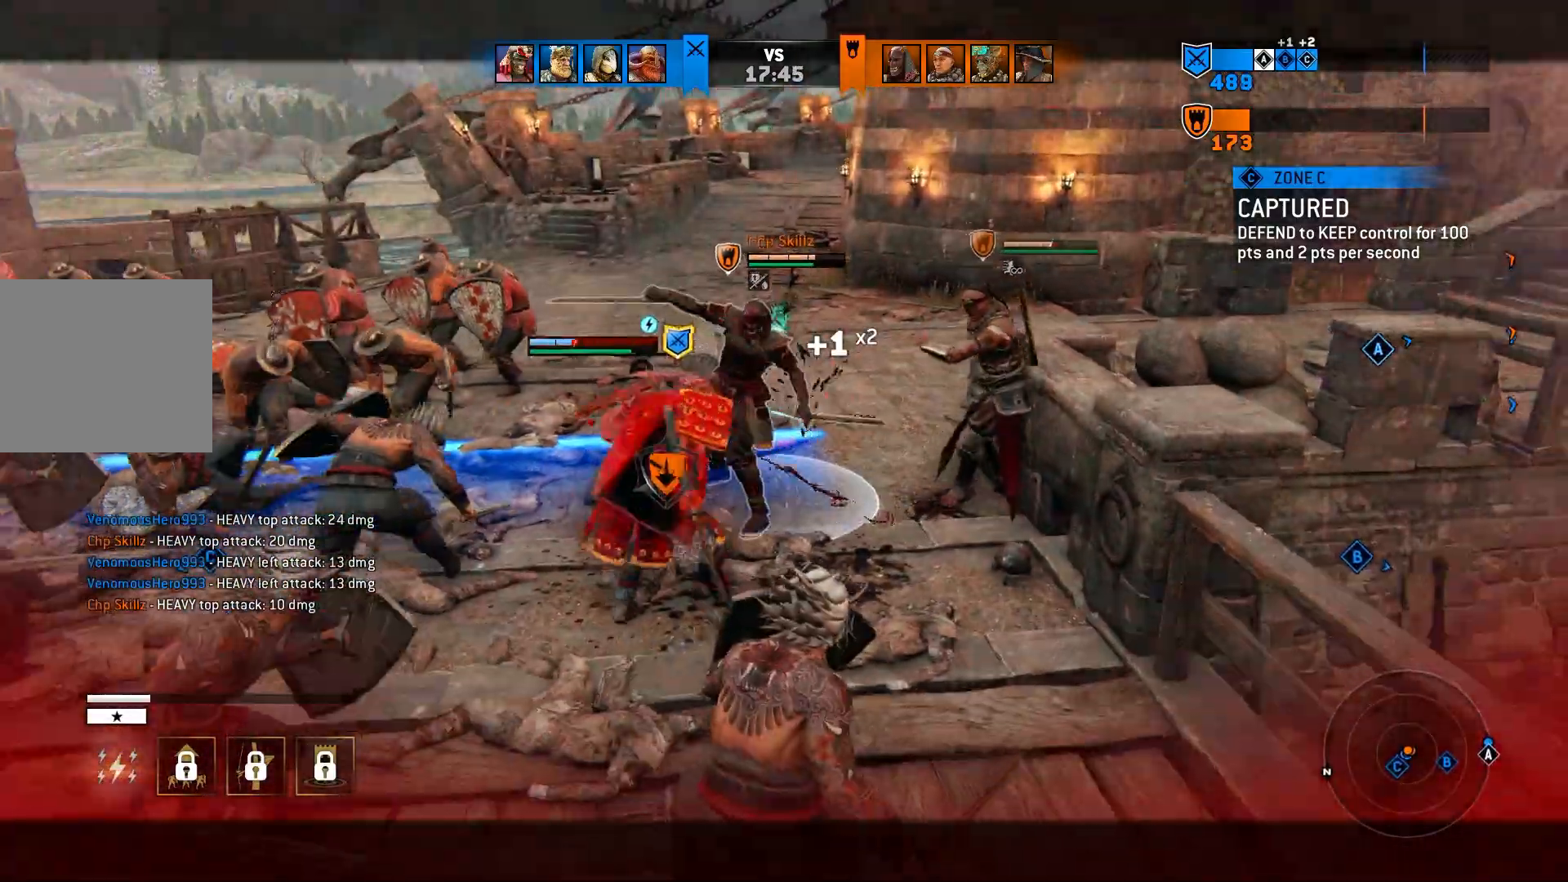
{"dt_ms": 500, "buttons": ["L2"], "left_stick": "up-left", "right_stick": "center", "events": [[100, "CROSS", "up"], [450, "left_stick", "up-left"]]}
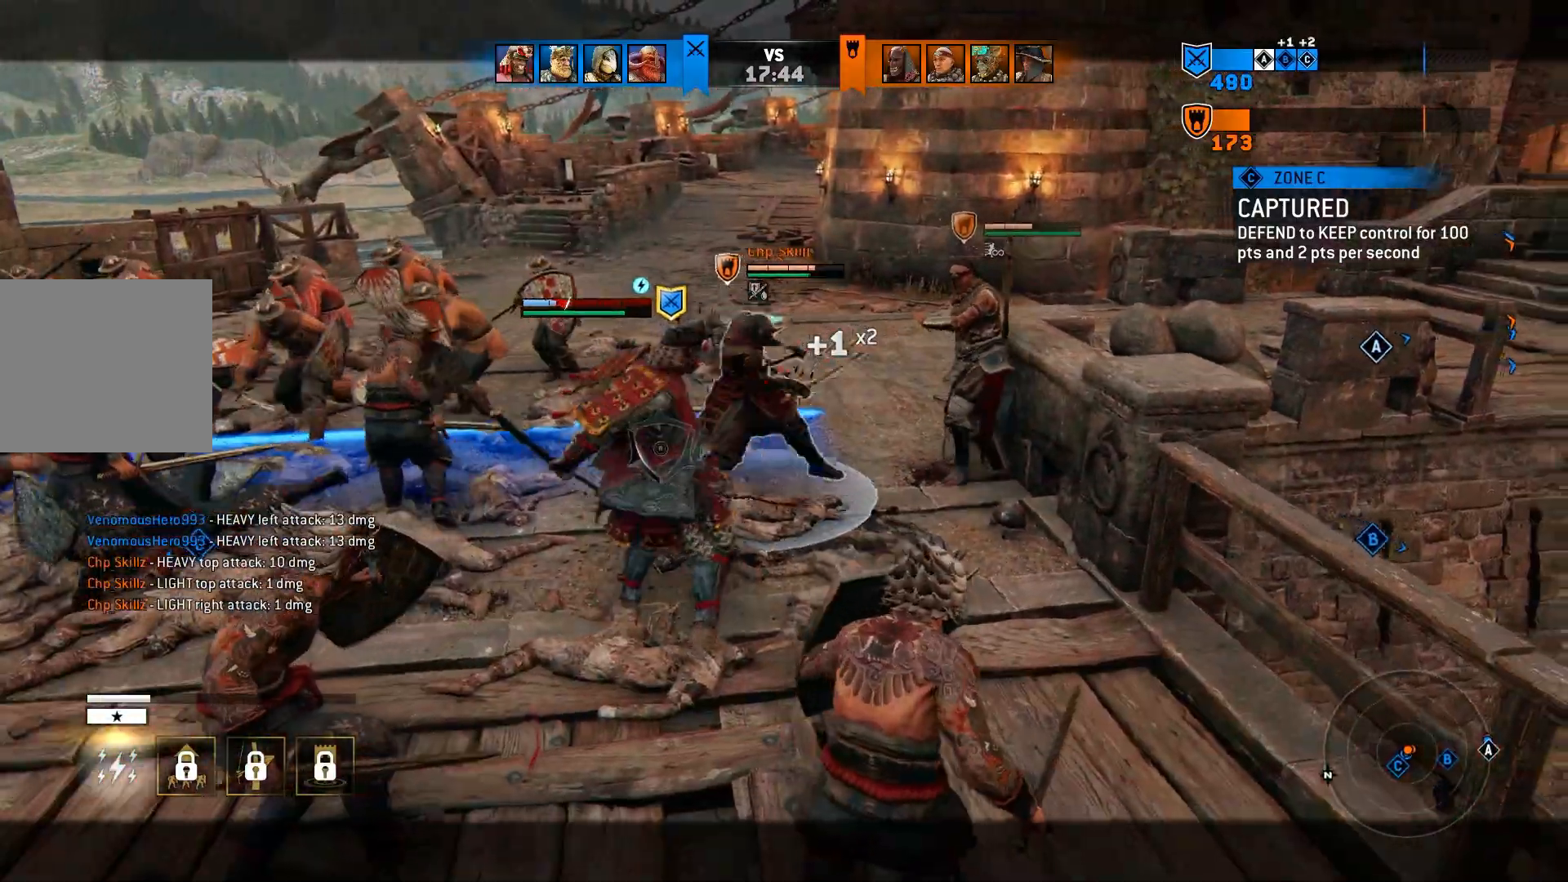
{"dt_ms": 500, "buttons": ["L2"], "left_stick": "up-left", "right_stick": "center", "events": []}
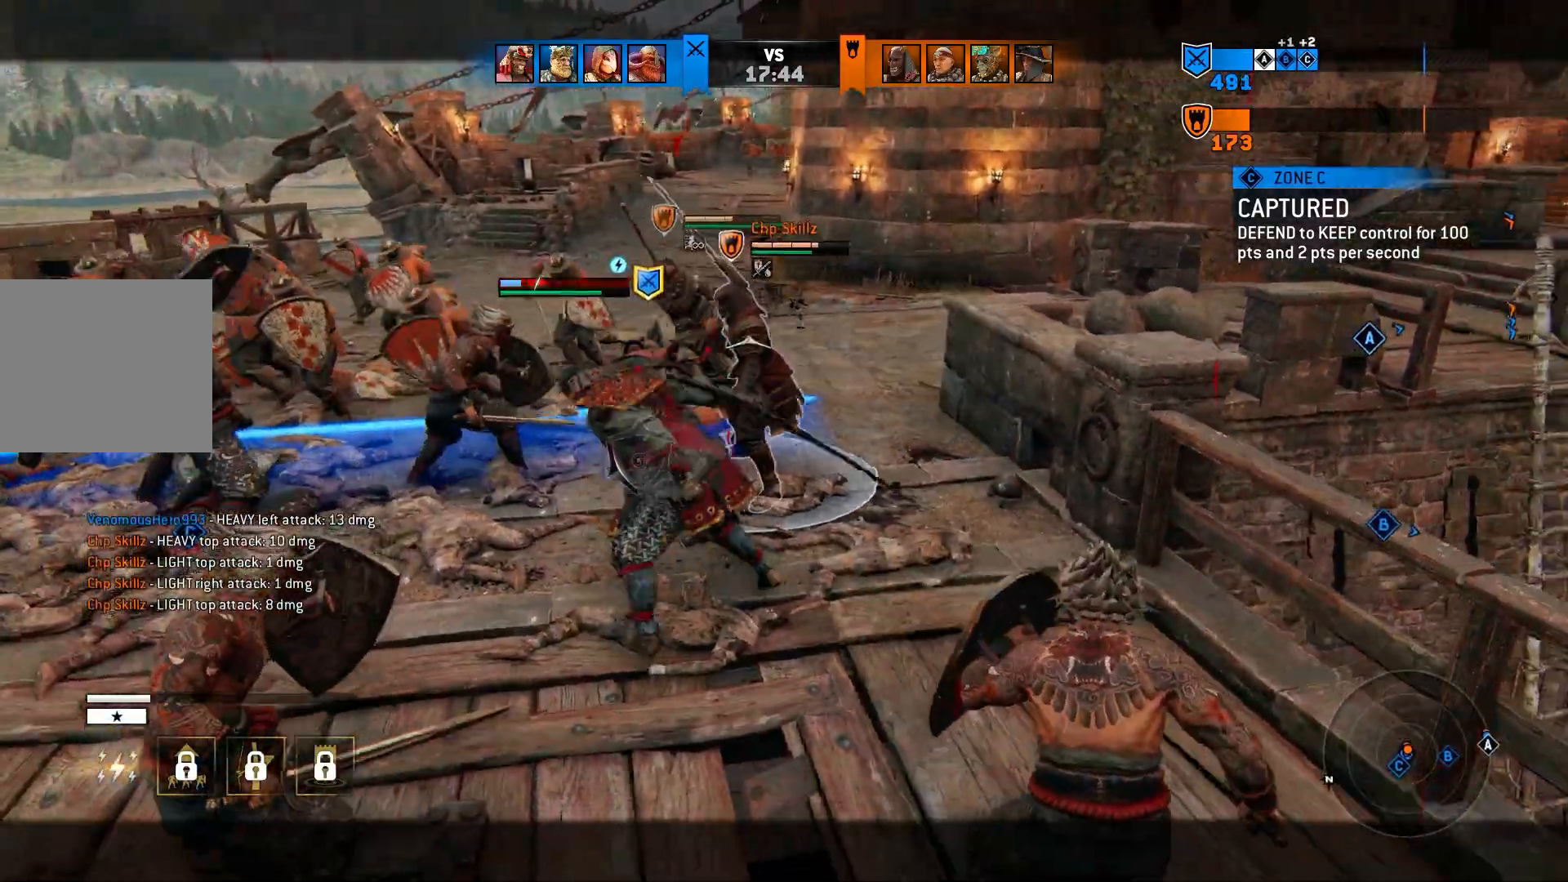
{"dt_ms": 500, "buttons": [], "left_stick": "right", "right_stick": "center", "events": [[67, "L2", "up"], [67, "left_stick", "right"], [150, "L2", "down"], [450, "L2", "up"]]}
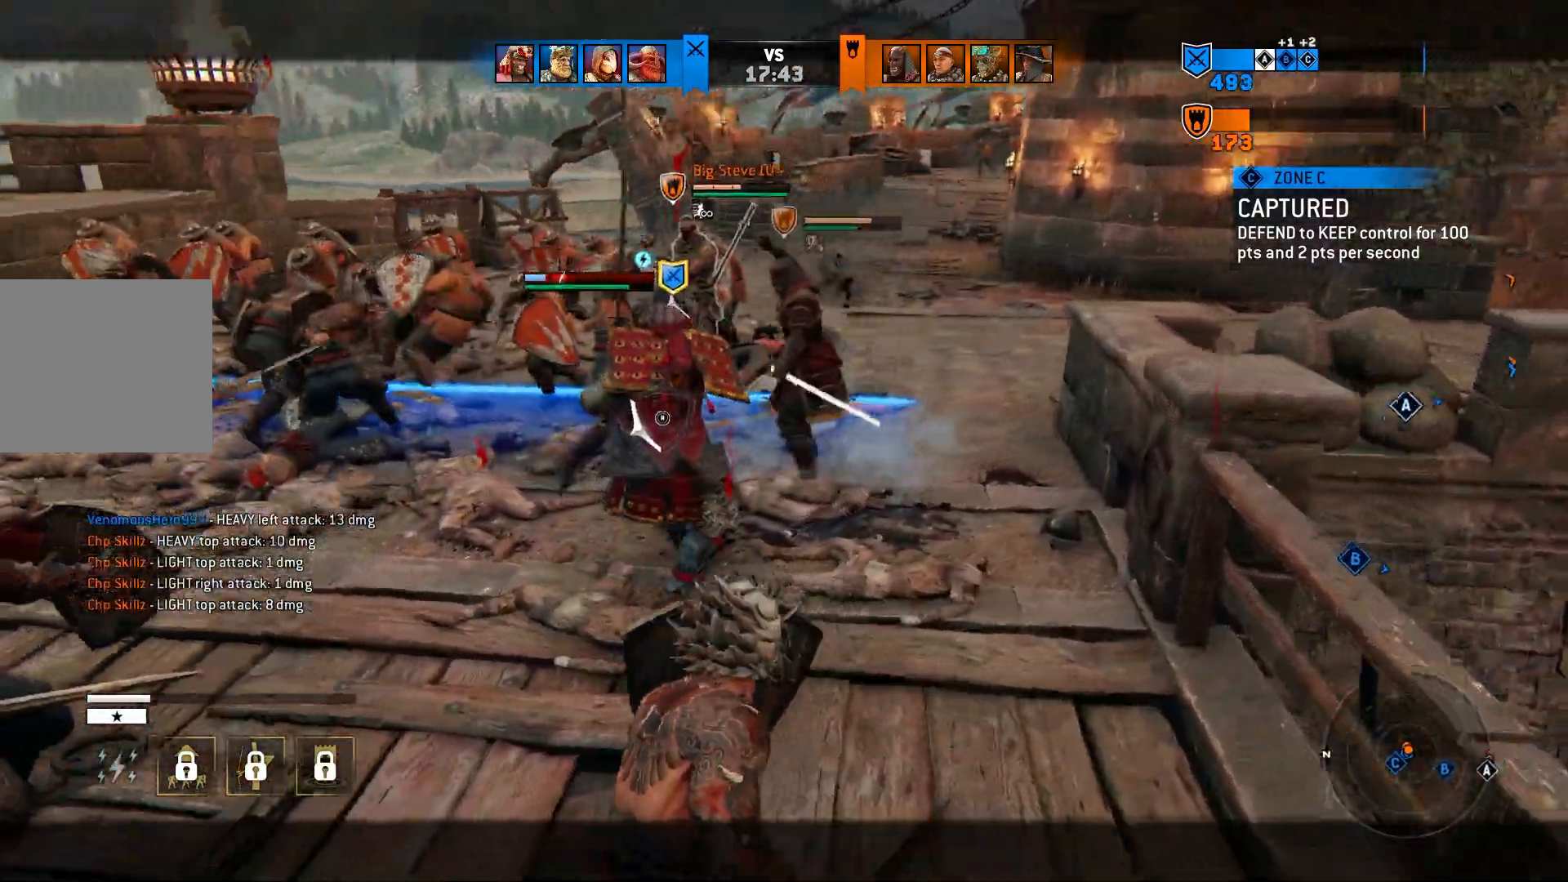
{"dt_ms": 500, "buttons": ["L2"], "left_stick": "right", "right_stick": "center", "events": [[17, "L2", "down"]]}
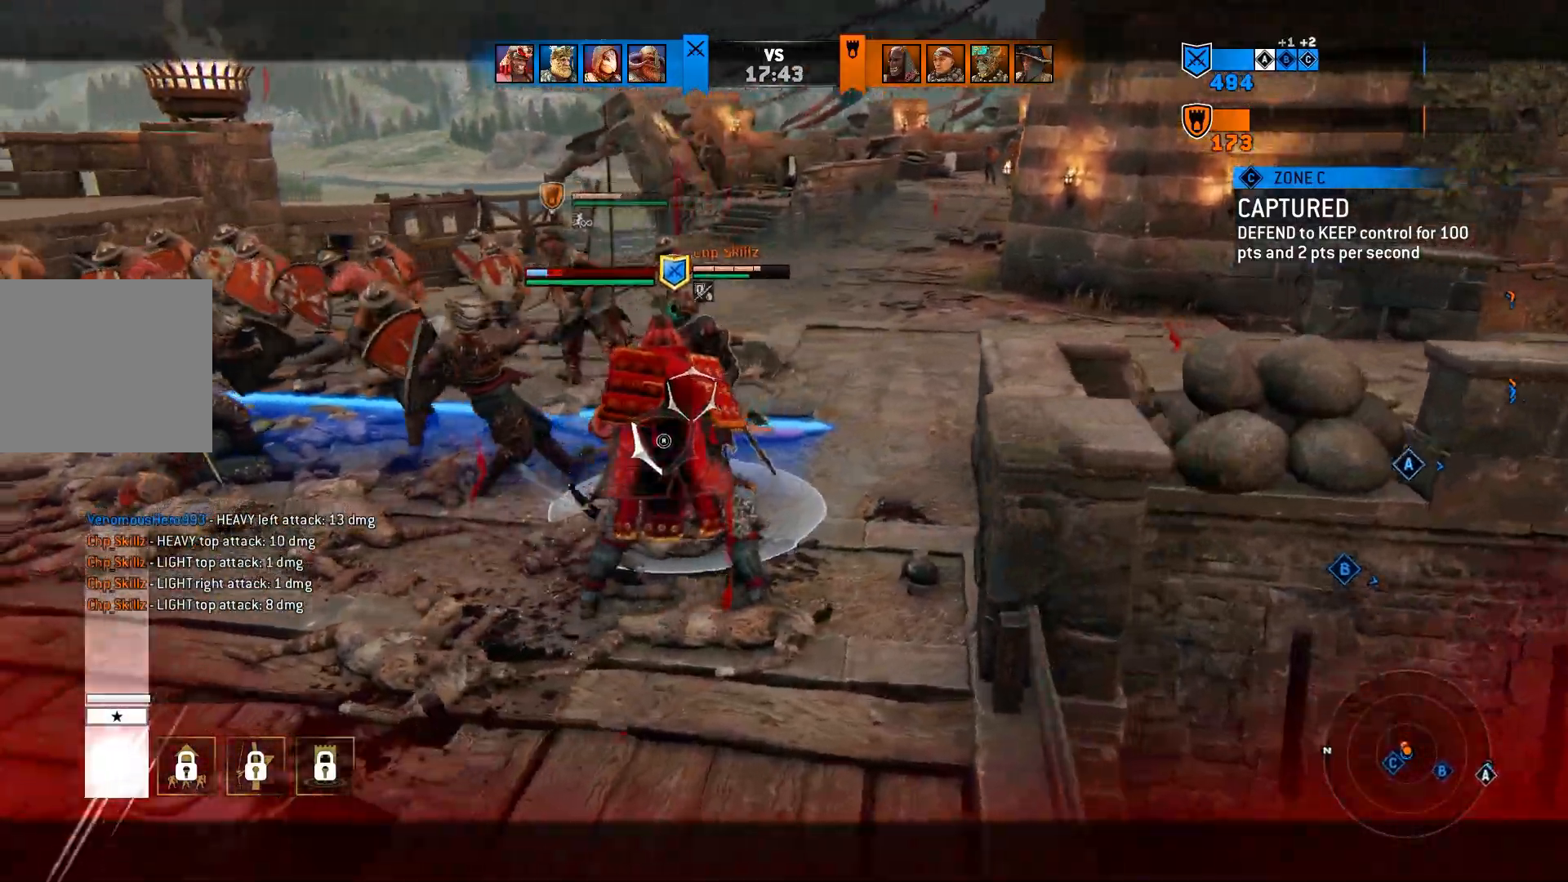
{"dt_ms": 500, "buttons": ["L2"], "left_stick": "up-left", "right_stick": "center", "events": [[33, "left_stick", "up-left"], [133, "SQUARE", "down"], [250, "SQUARE", "up"]]}